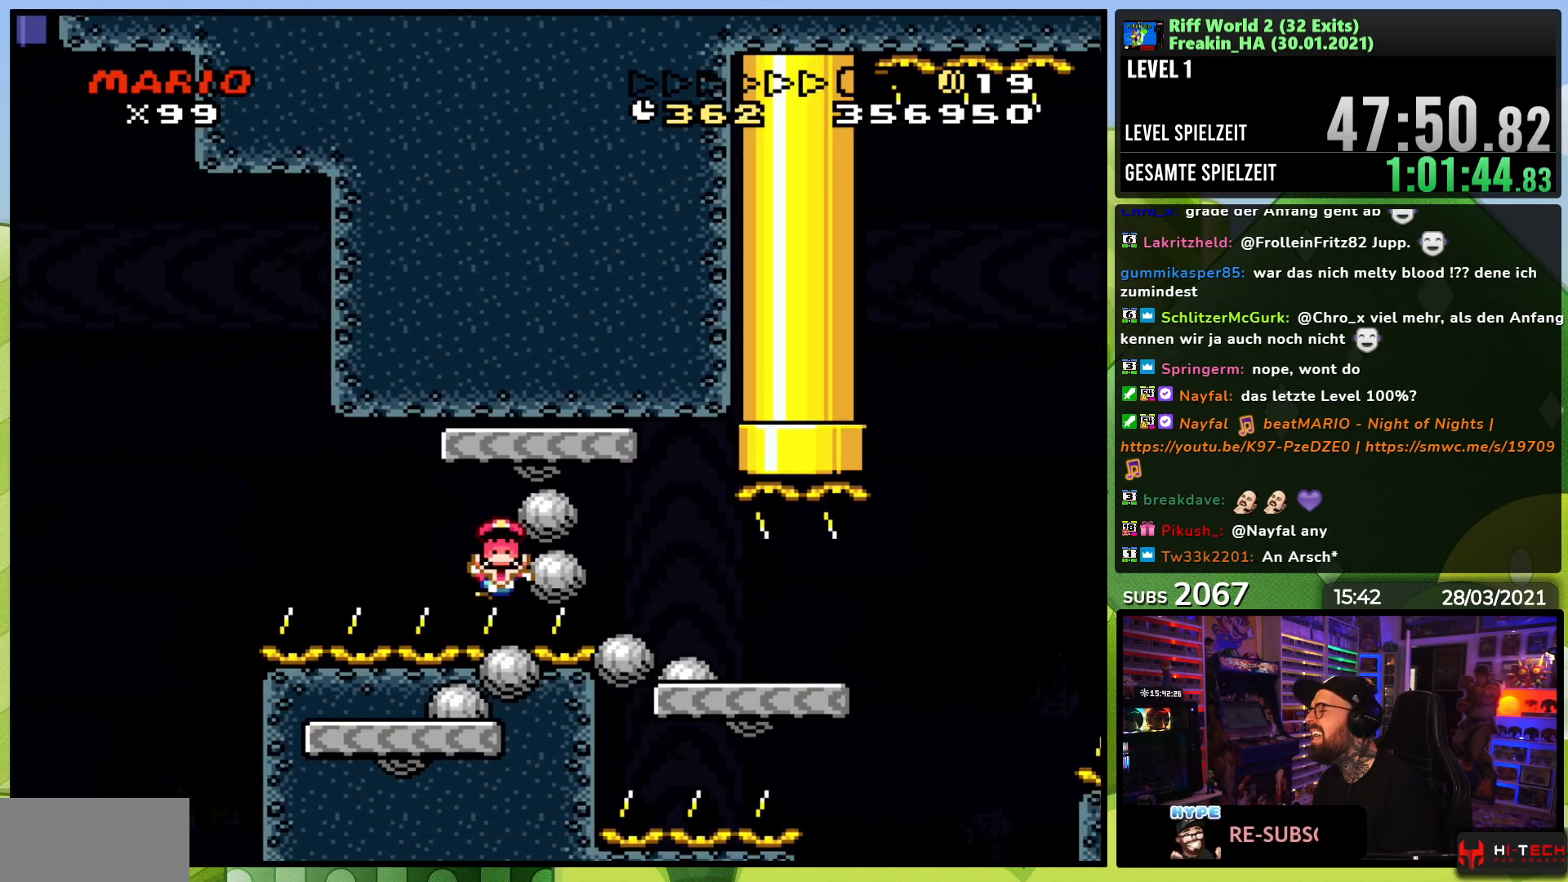
Gameplay with a controller (Nintendo layout); each line is a JSON object with the inputs held at the frame after it (dt_ms = milliseconds from this image to that frame). "events" lists button and stick changes between this image and that frame as [ms after this image, input, new state], when the widget could be followed in between. Not read: L3 R1 R3.
{"dt_ms": 500, "buttons": [], "events": [[33, "A", "up"], [400, "A", "down"], [500, "A", "up"]]}
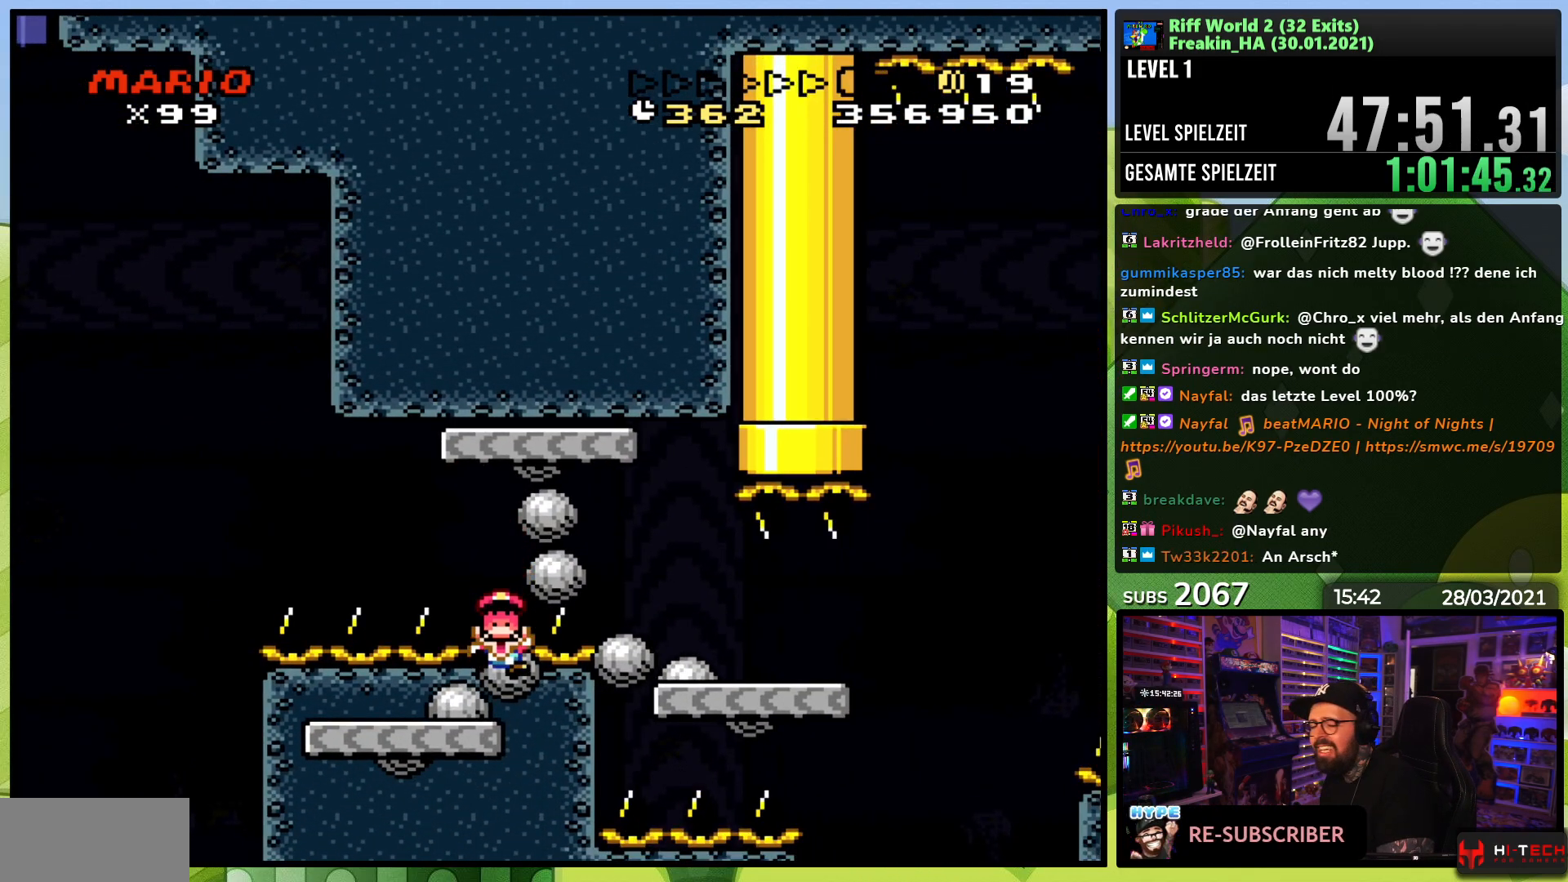
{"dt_ms": 500, "buttons": [], "events": [[83, "A", "down"], [183, "A", "up"], [367, "A", "down"], [400, "A", "up"]]}
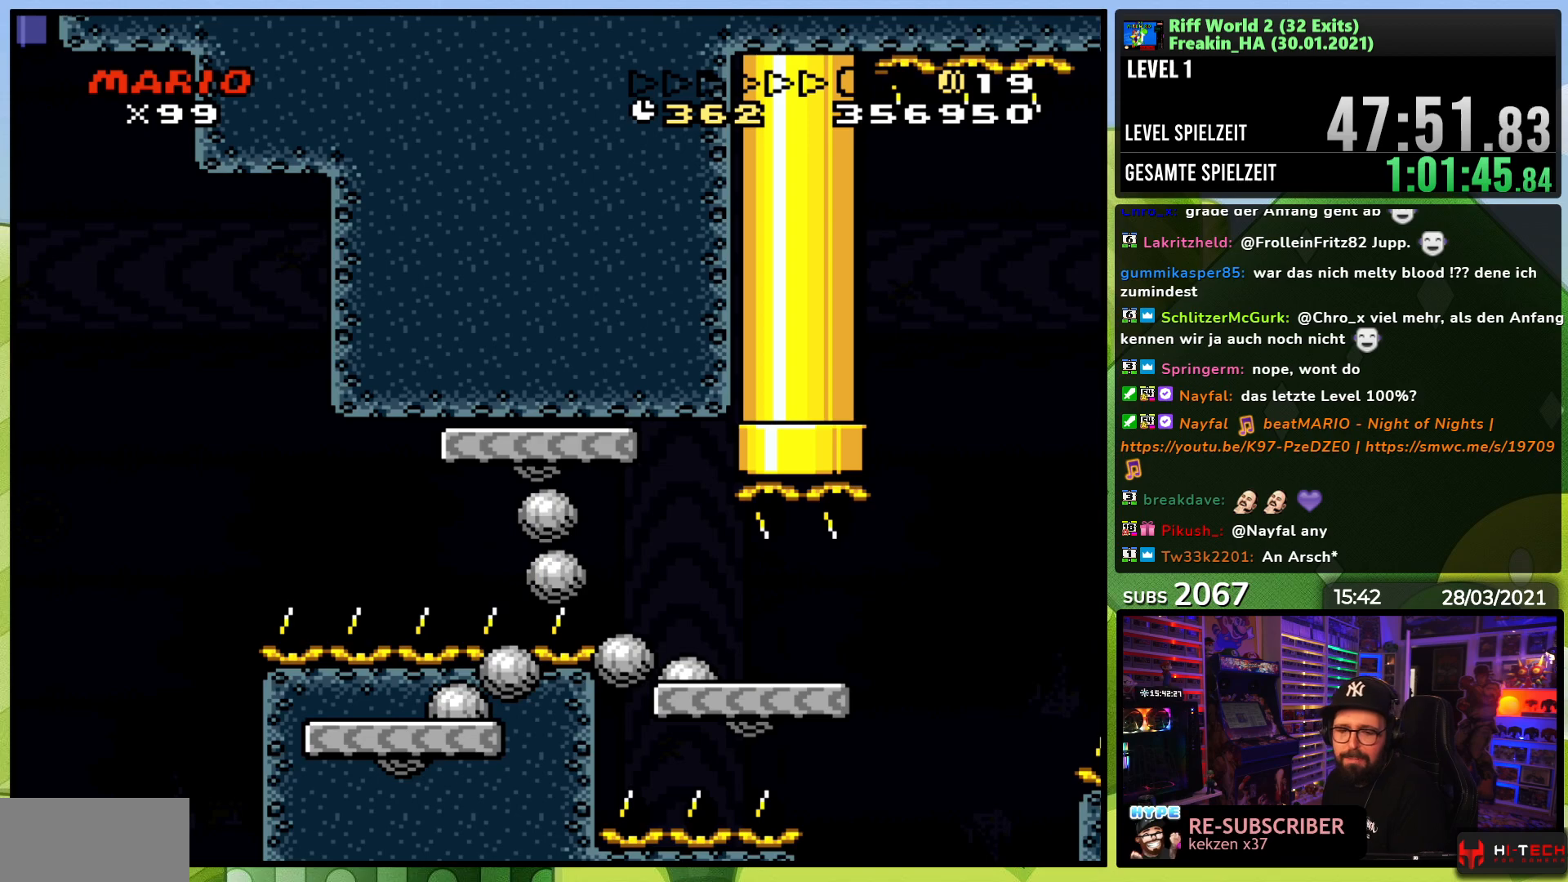
{"dt_ms": 500, "buttons": [], "events": []}
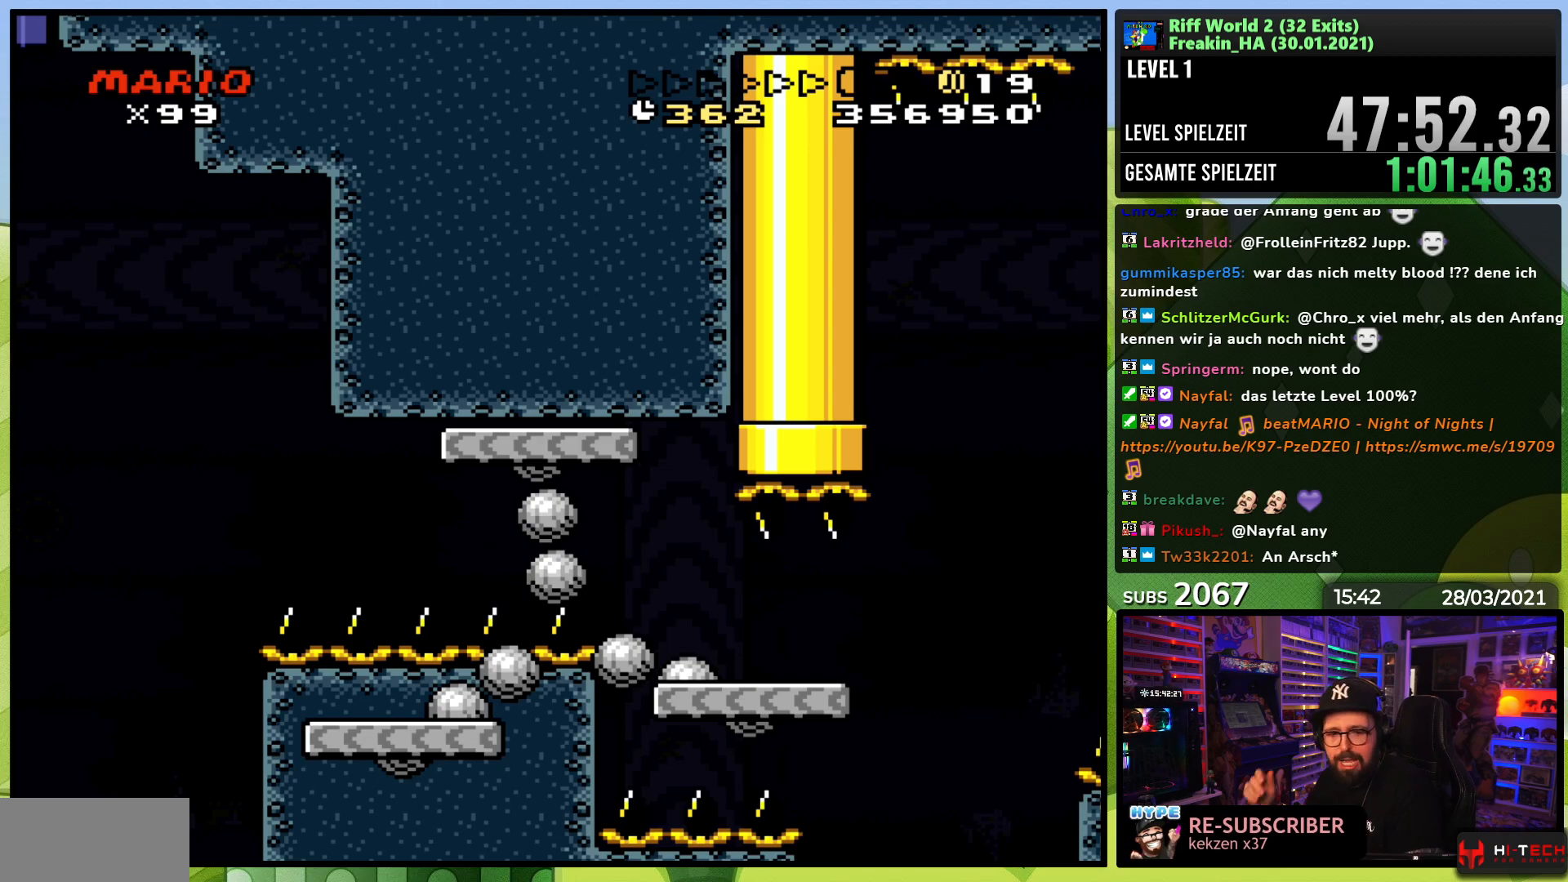
{"dt_ms": 500, "buttons": [], "events": []}
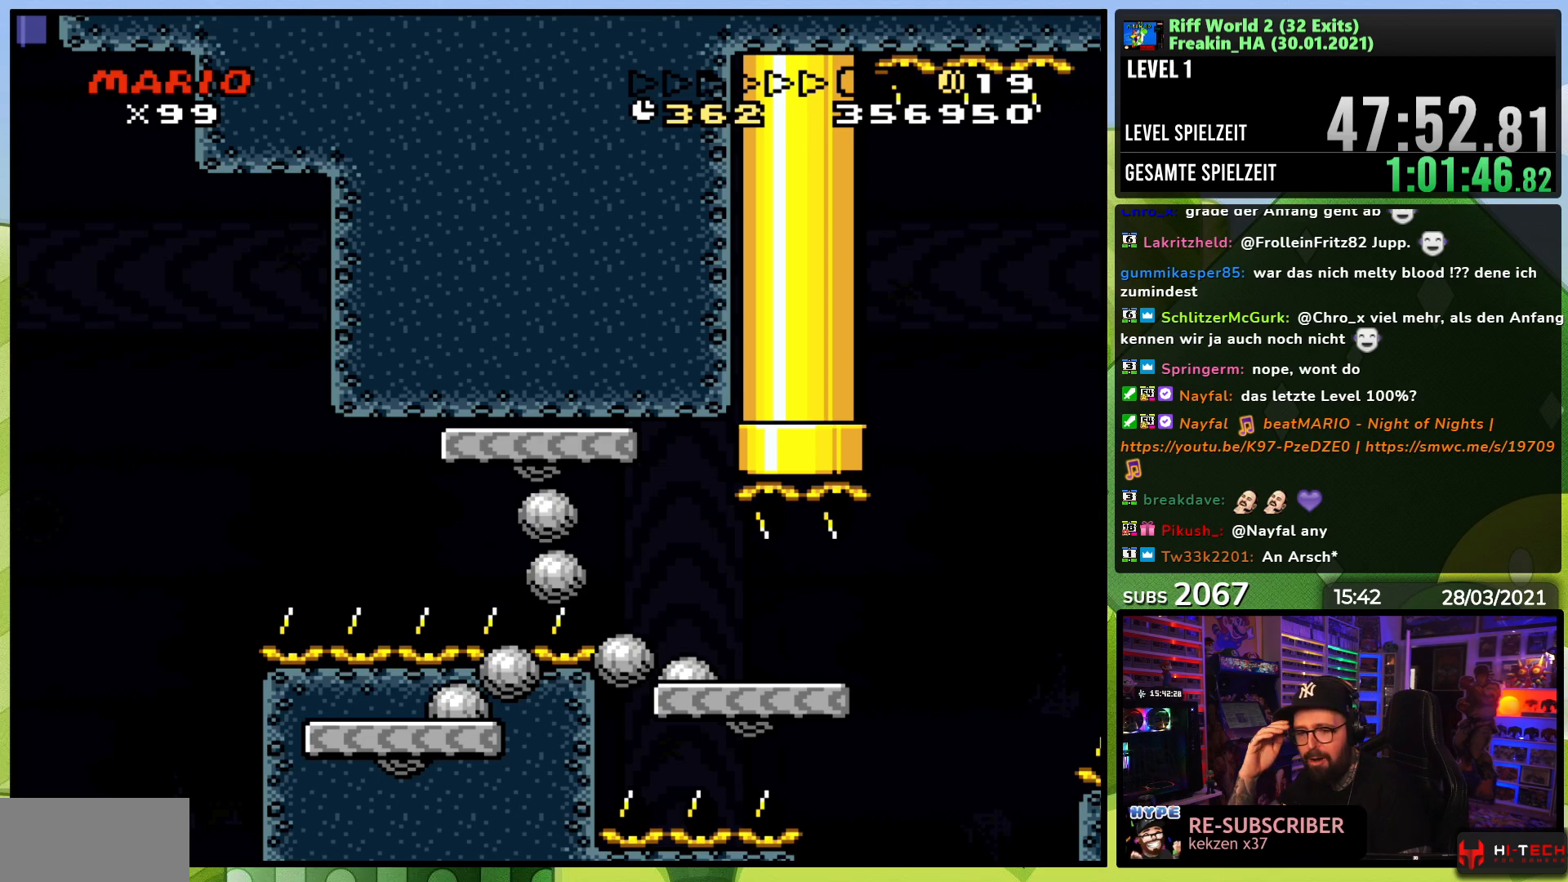
{"dt_ms": 500, "buttons": [], "events": []}
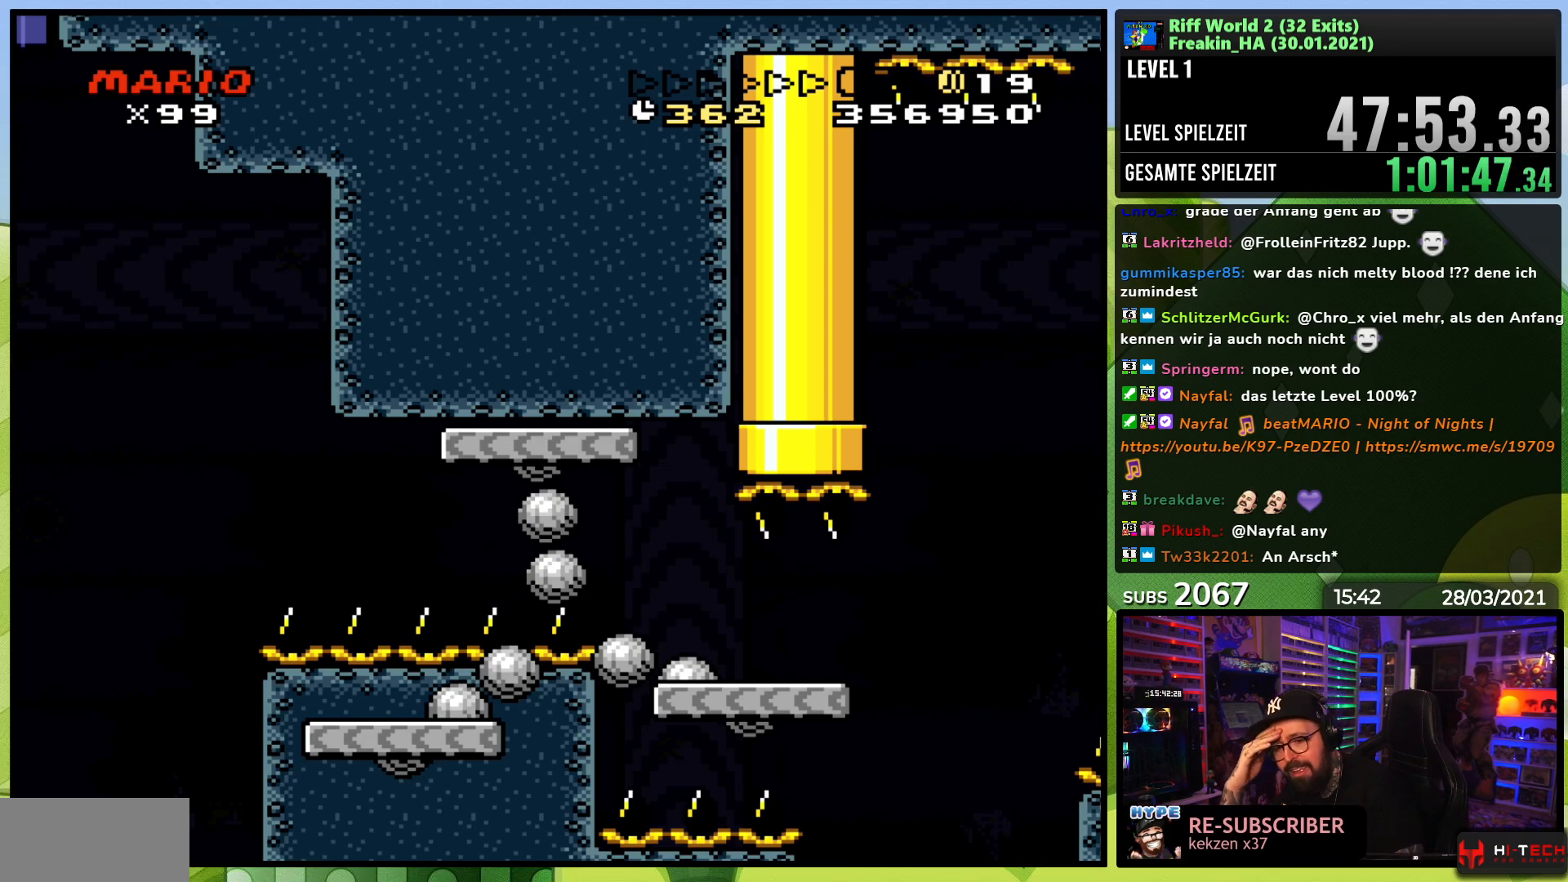
{"dt_ms": 500, "buttons": [], "events": []}
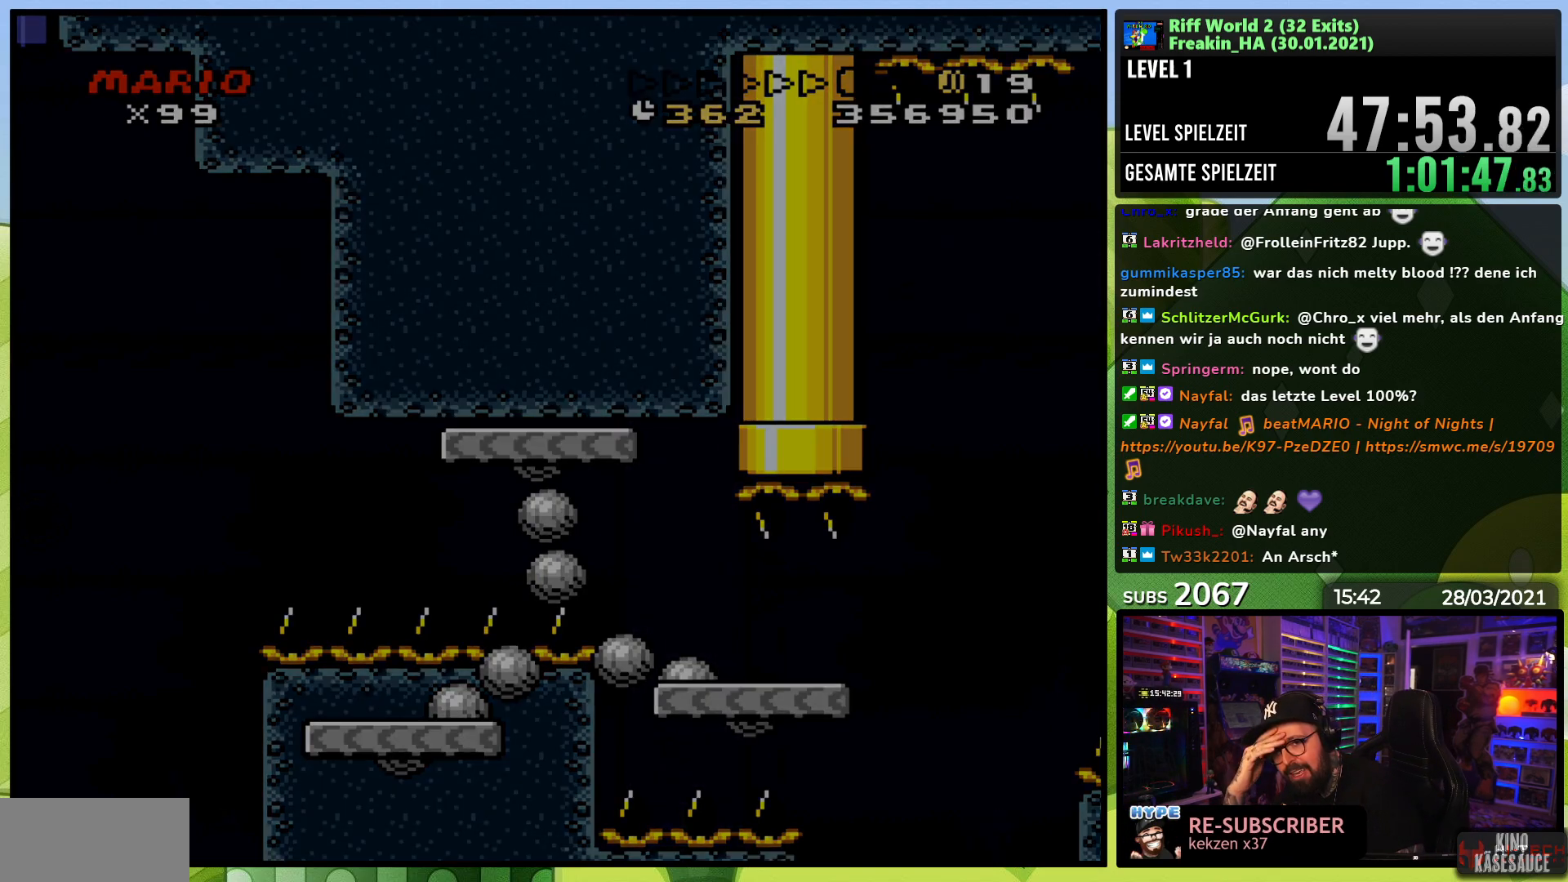
{"dt_ms": 500, "buttons": [], "events": []}
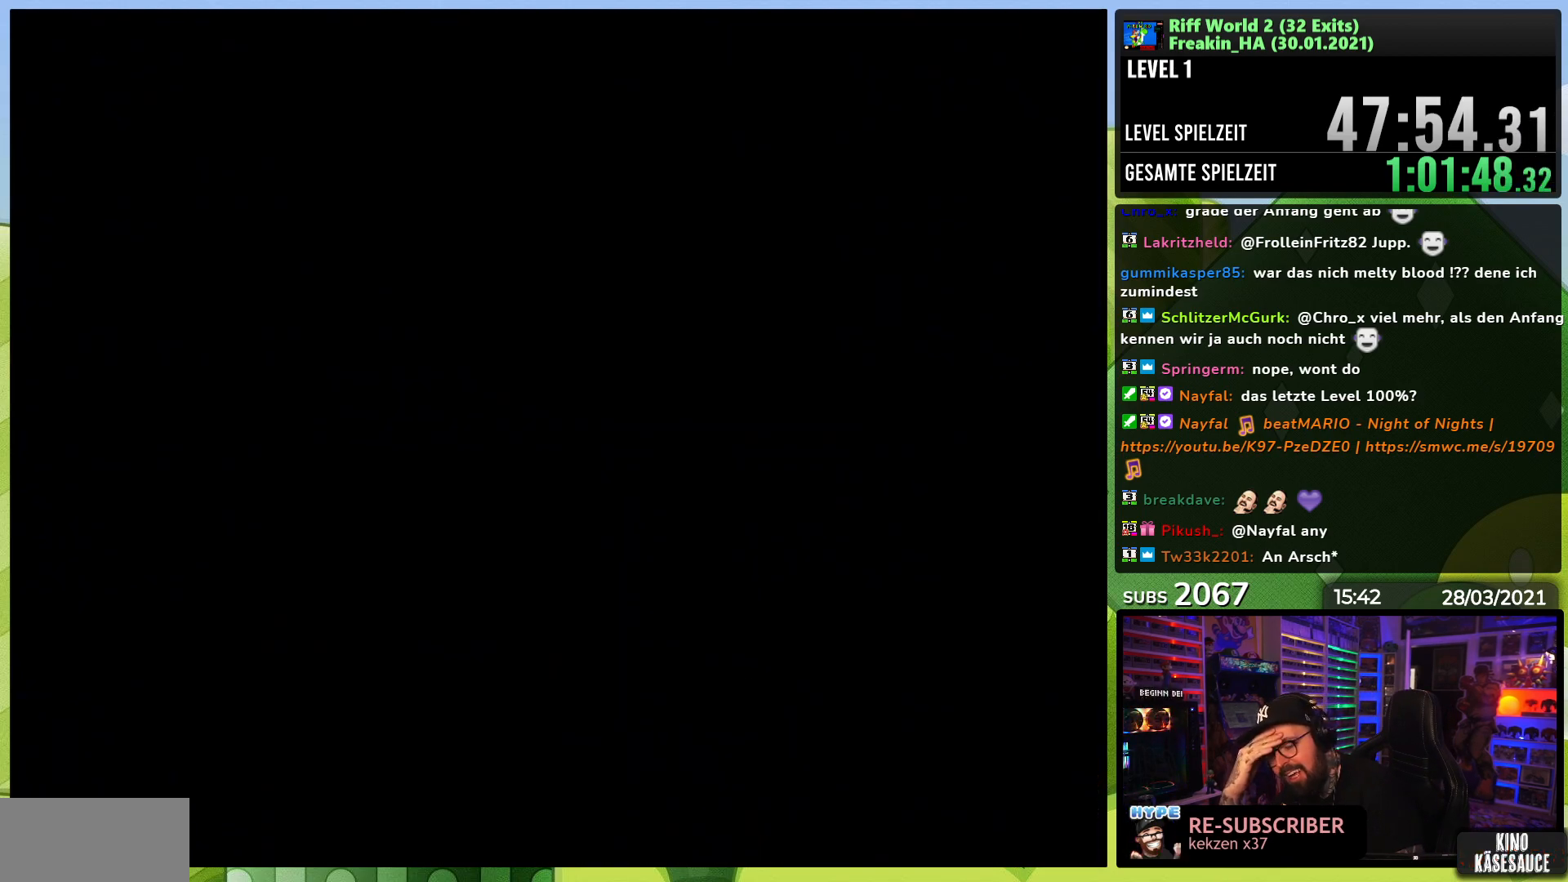
{"dt_ms": 500, "buttons": [], "events": []}
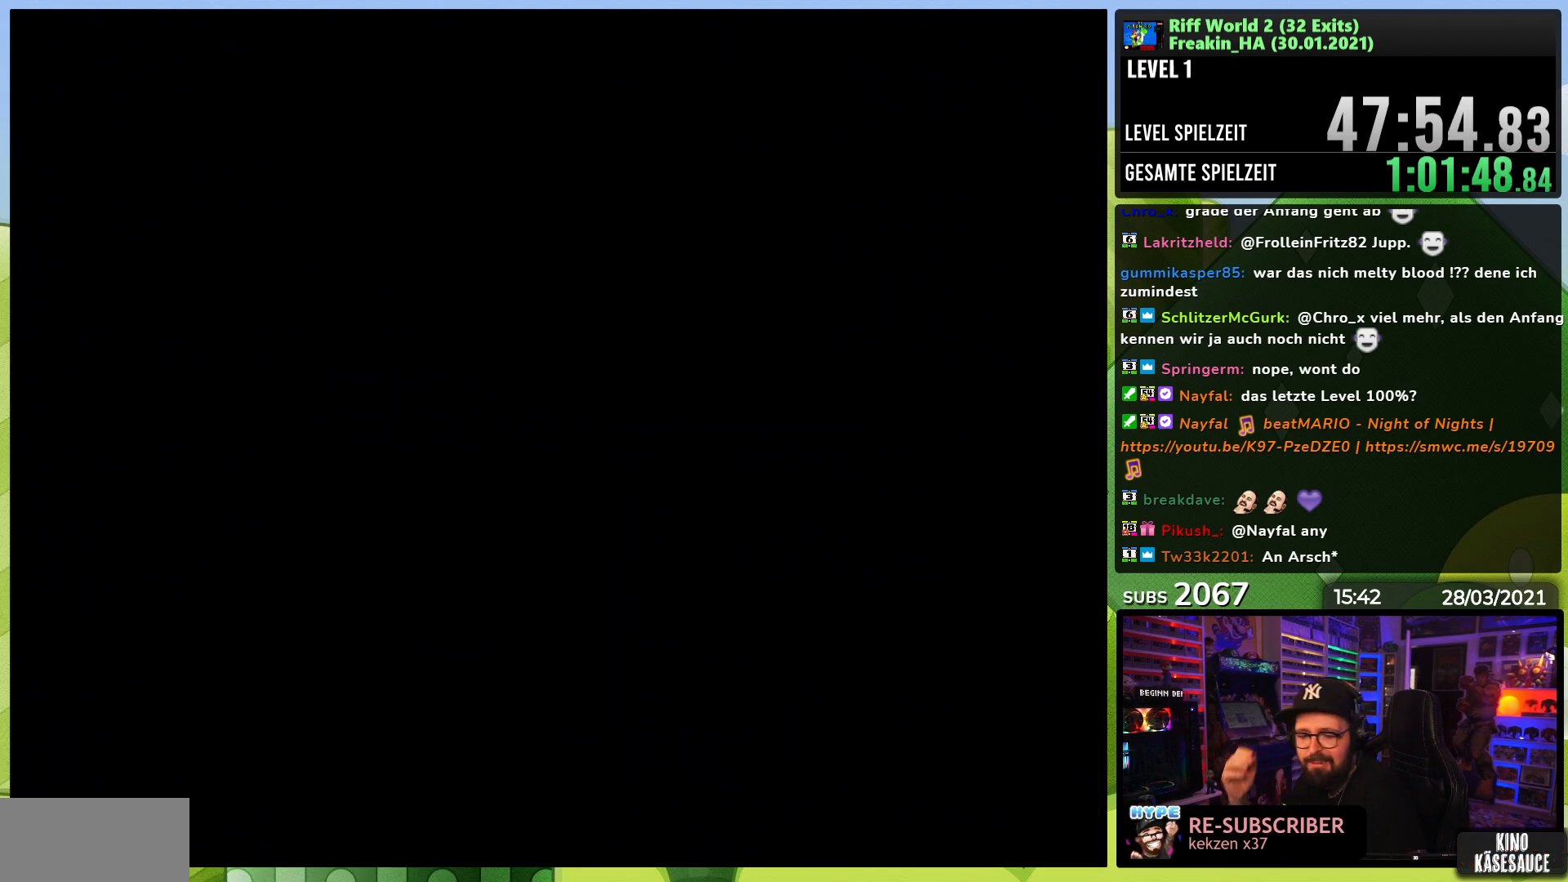
{"dt_ms": 500, "buttons": [], "events": []}
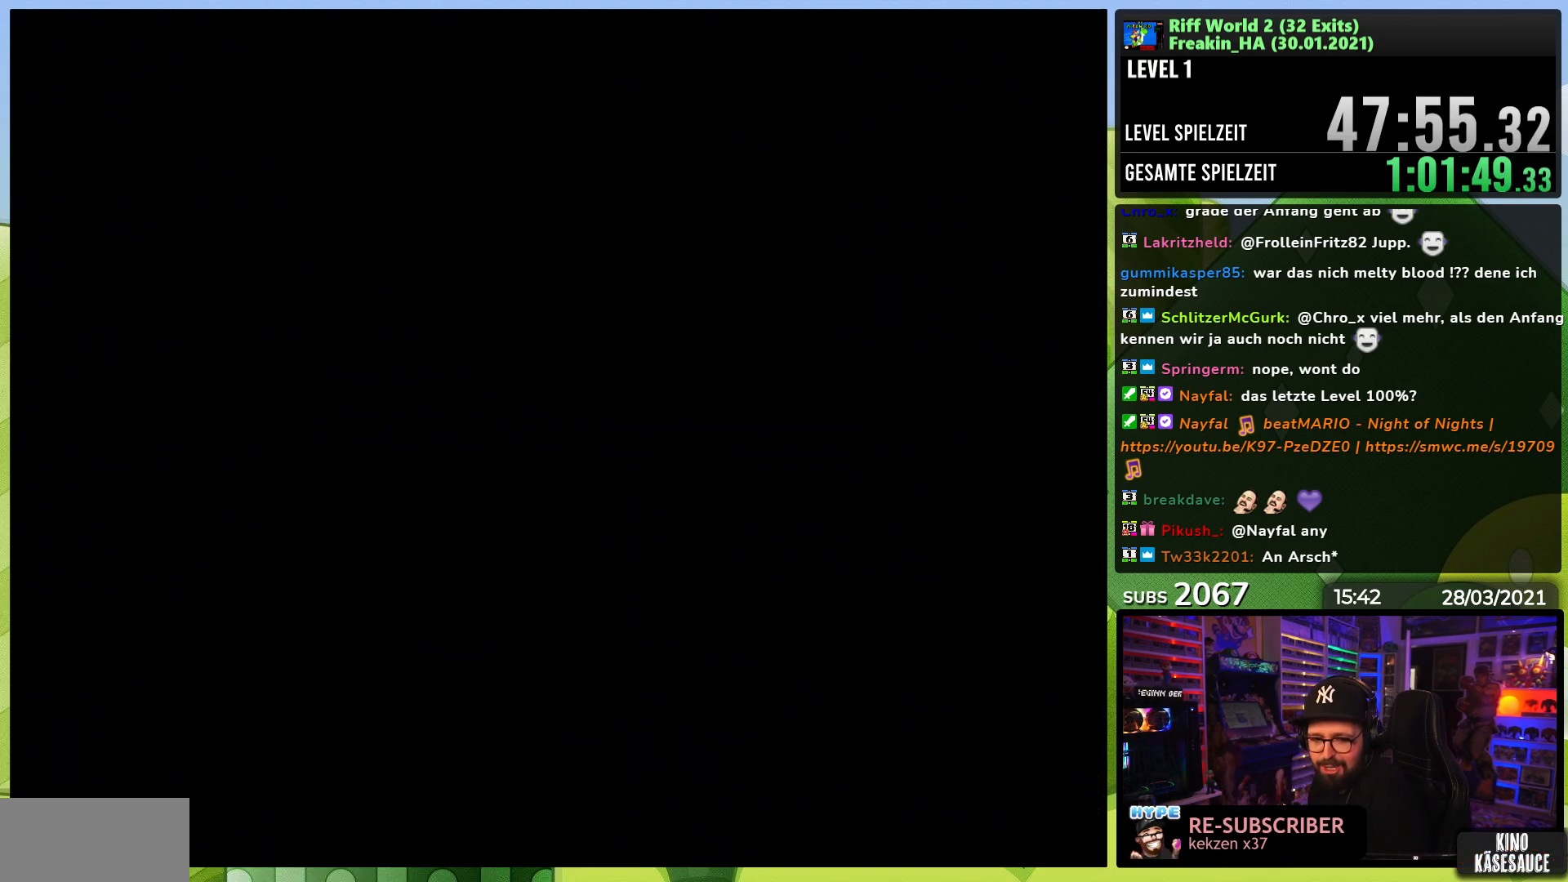
{"dt_ms": 500, "buttons": [], "events": [[150, "B", "down"], [250, "A", "down"], [250, "X", "down"], [317, "X", "up"], [333, "X", "down"], [367, "B", "up"], [400, "X", "up"], [417, "X", "down"], [433, "X", "up"], [483, "A", "up"]]}
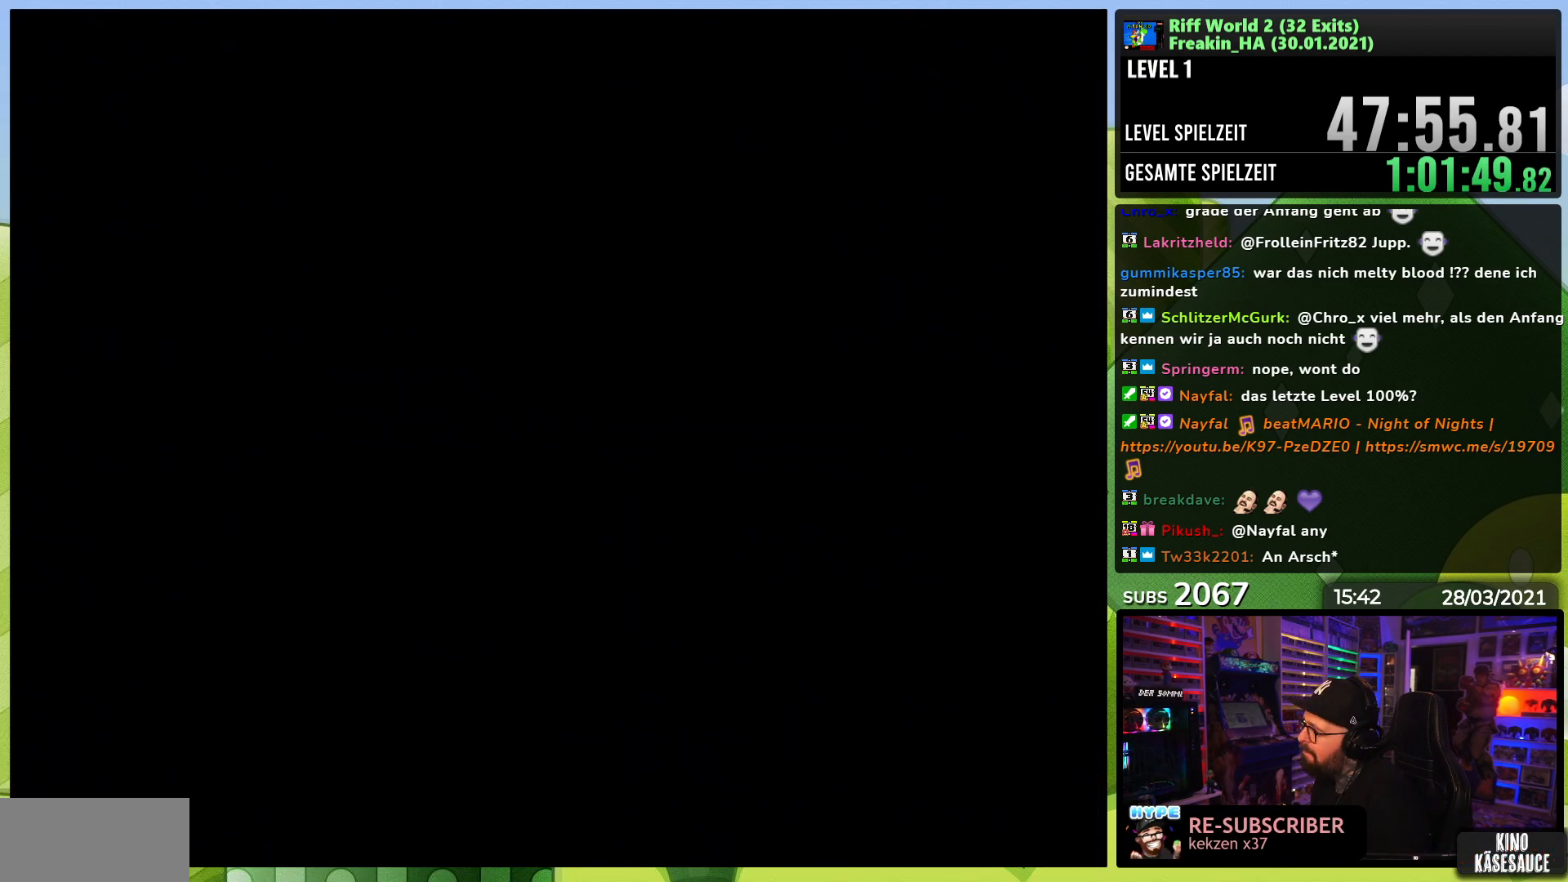
{"dt_ms": 500, "buttons": ["A", "X"], "events": [[83, "A", "down"], [100, "X", "down"]]}
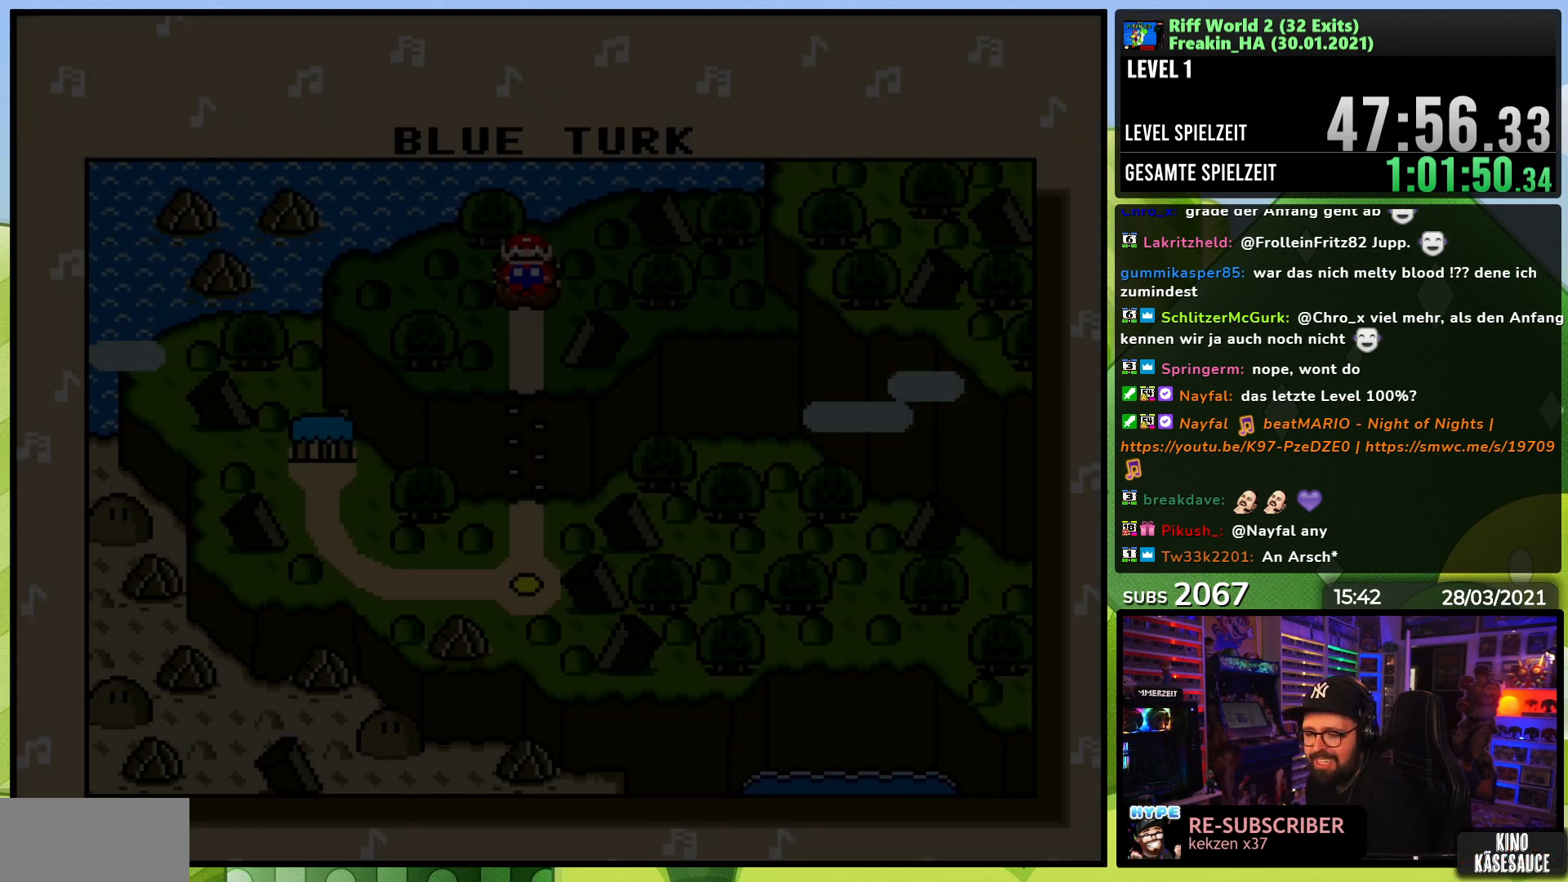
{"dt_ms": 500, "buttons": ["A"], "events": [[350, "X", "up"], [383, "A", "up"], [450, "A", "down"]]}
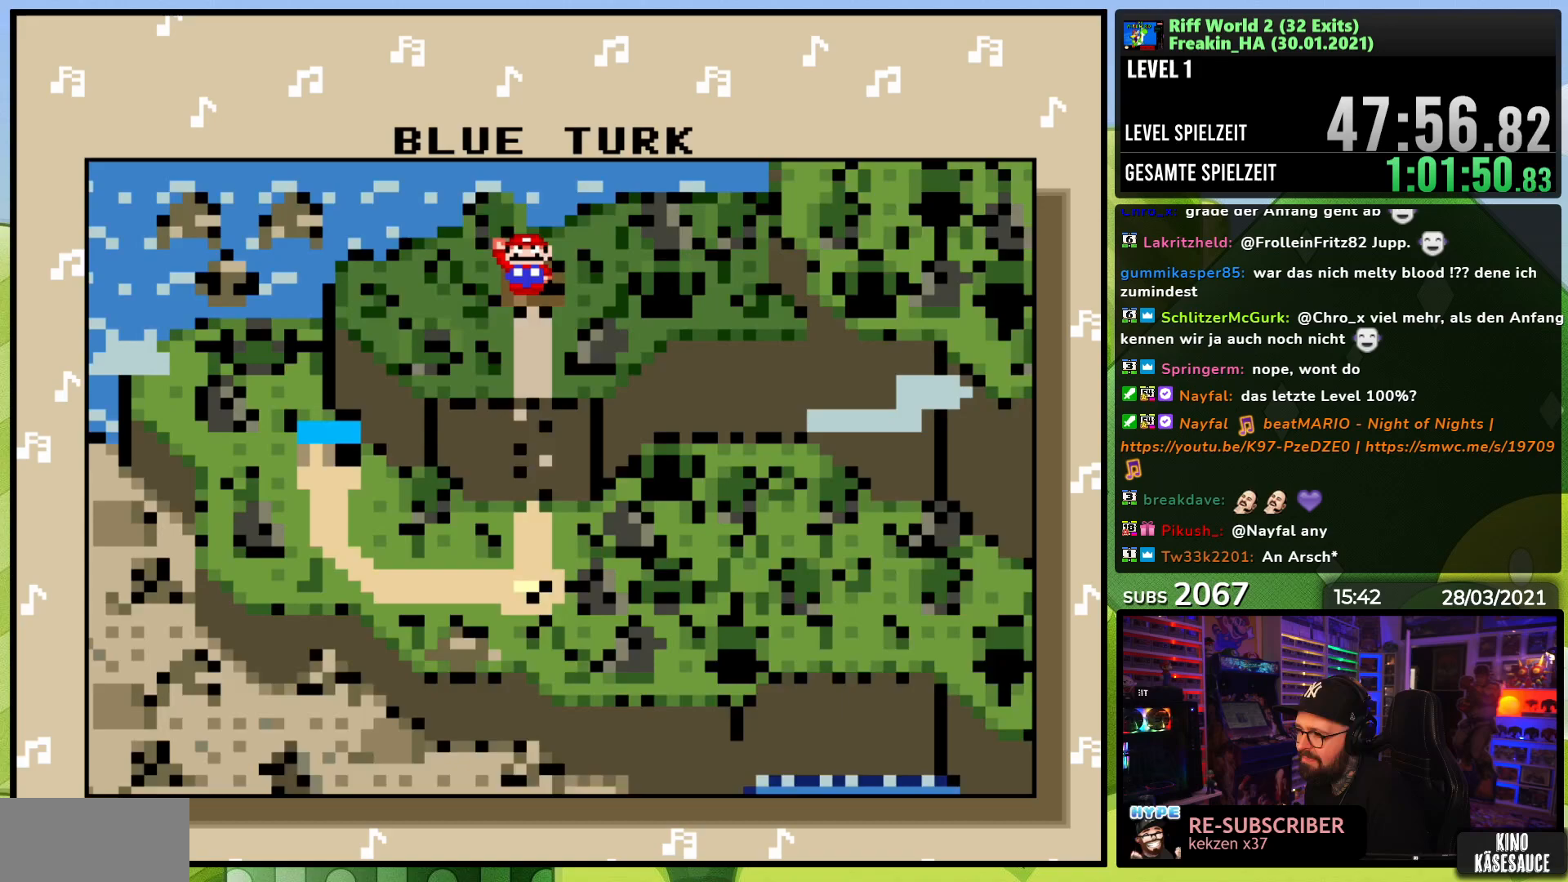
{"dt_ms": 500, "buttons": [], "events": [[33, "A", "up"], [100, "A", "down"], [200, "A", "up"], [283, "A", "down"], [383, "A", "up"]]}
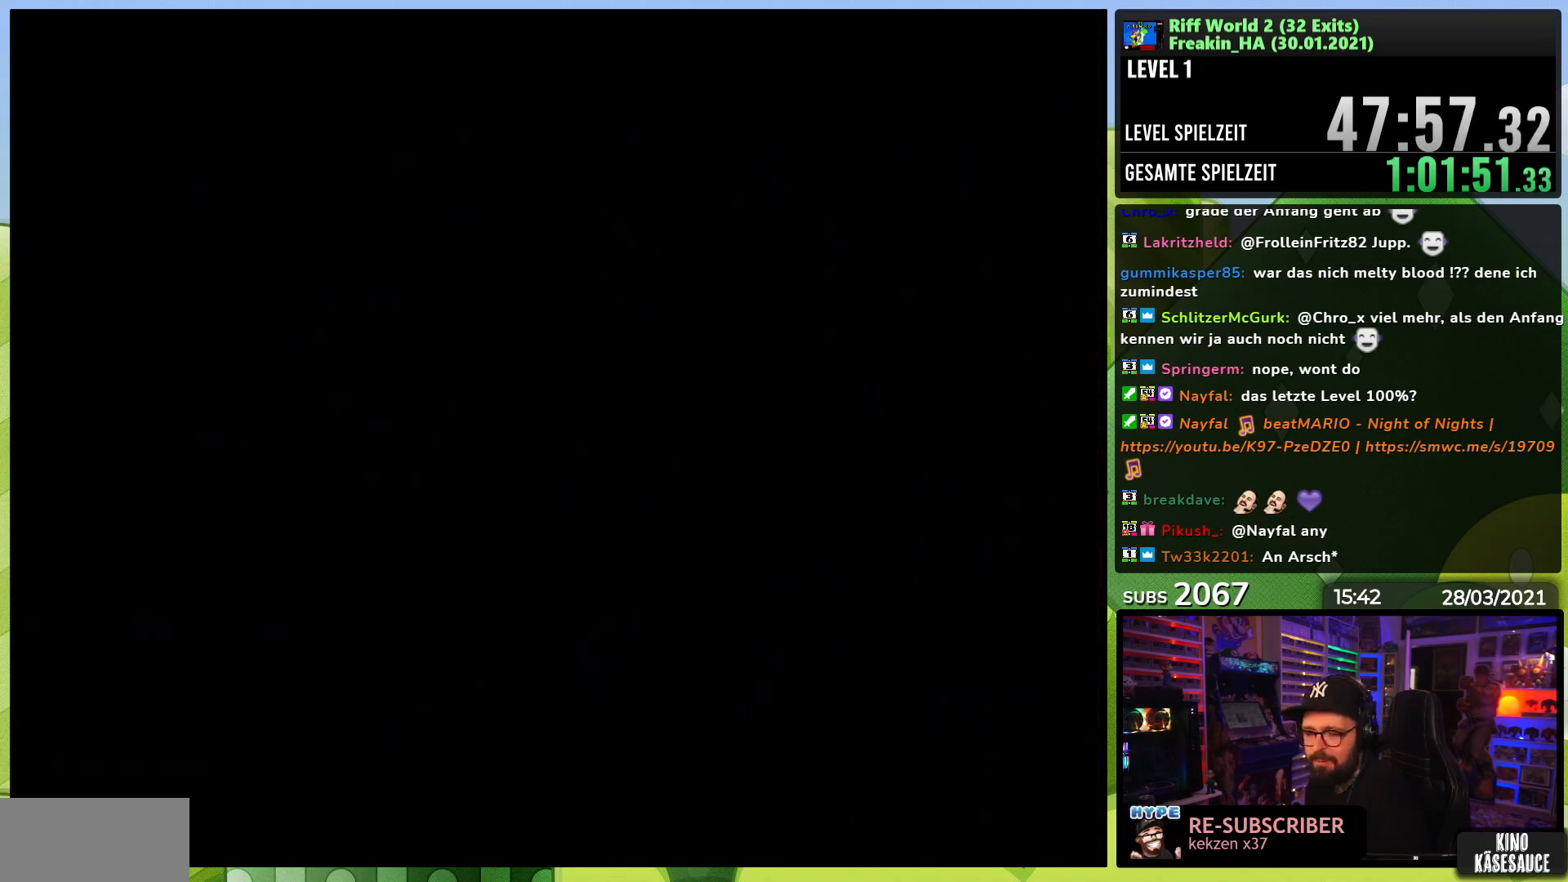
{"dt_ms": 500, "buttons": ["A", "X"], "events": [[83, "A", "down"], [83, "X", "down"]]}
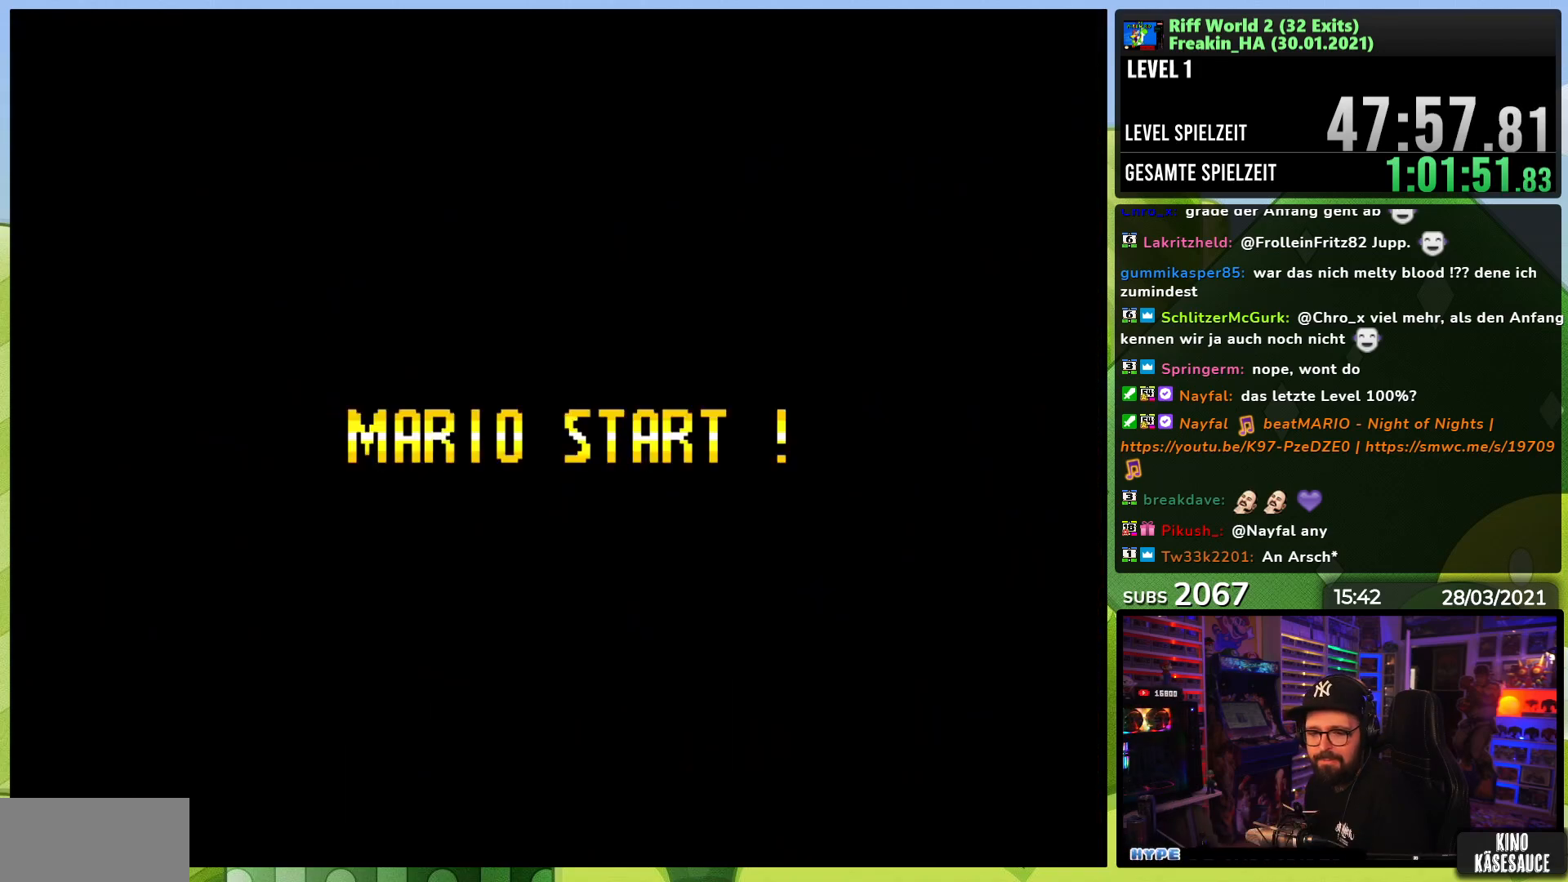
{"dt_ms": 1000, "buttons": ["A", "X", "DPAD_RIGHT"], "events": [[250, "X", "up"], [267, "X", "down"], [333, "X", "up"], [350, "X", "down"], [500, "X", "up"], [517, "X", "down"], [733, "DPAD_RIGHT", "down"], [933, "X", "up"], [950, "X", "down"]]}
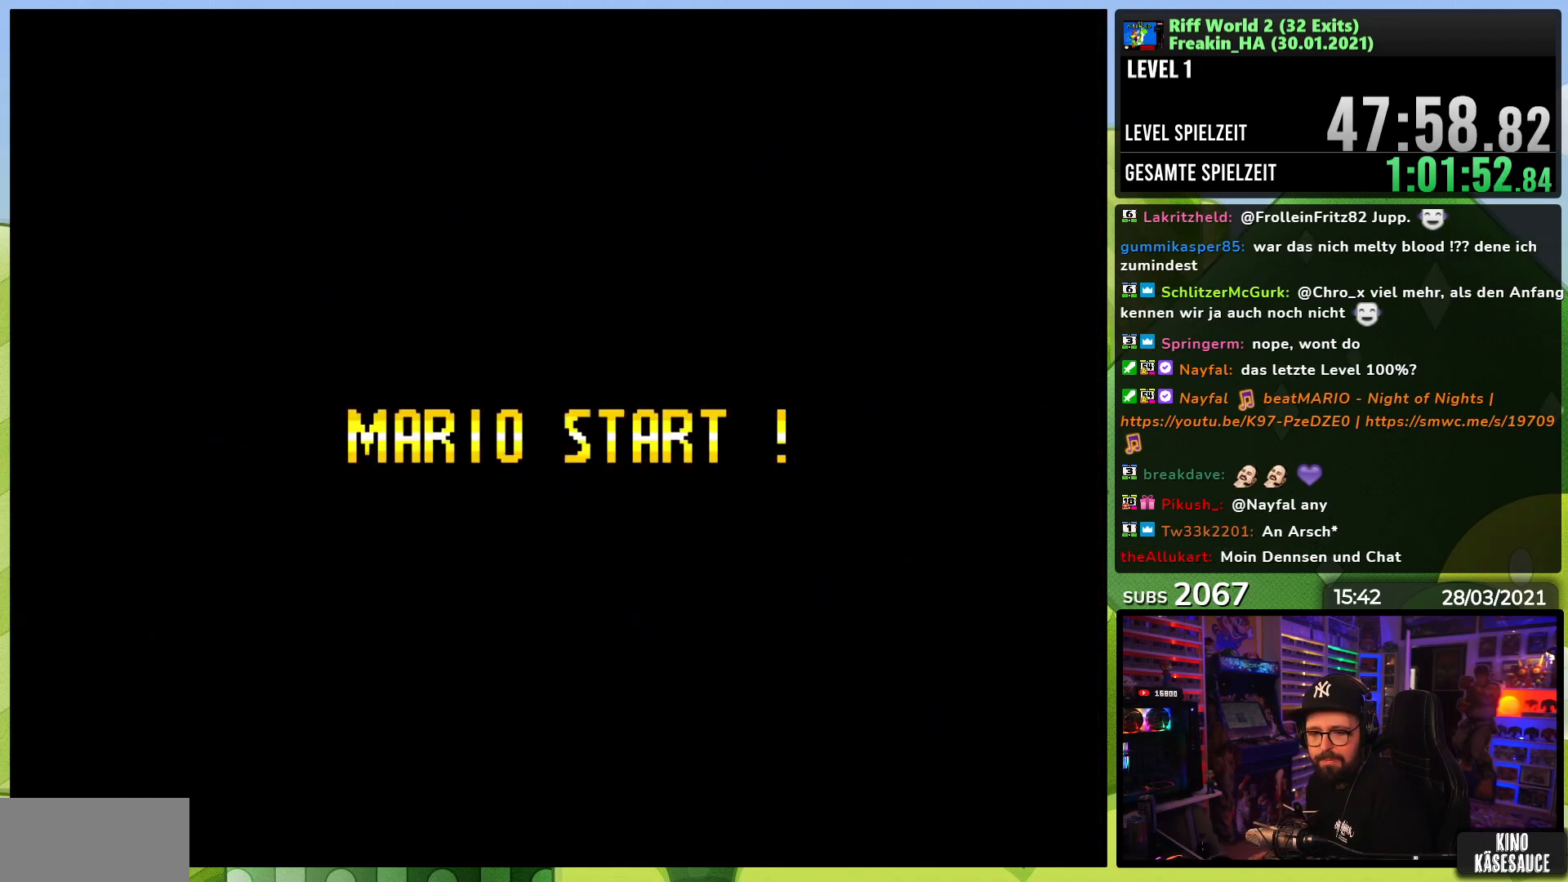
{"dt_ms": 500, "buttons": ["A", "X", "DPAD_RIGHT"], "events": [[17, "X", "up"], [33, "X", "down"], [183, "DPAD_LEFT", "down"], [183, "X", "up"], [200, "DPAD_LEFT", "up"], [200, "X", "down"], [367, "X", "up"], [383, "X", "down"]]}
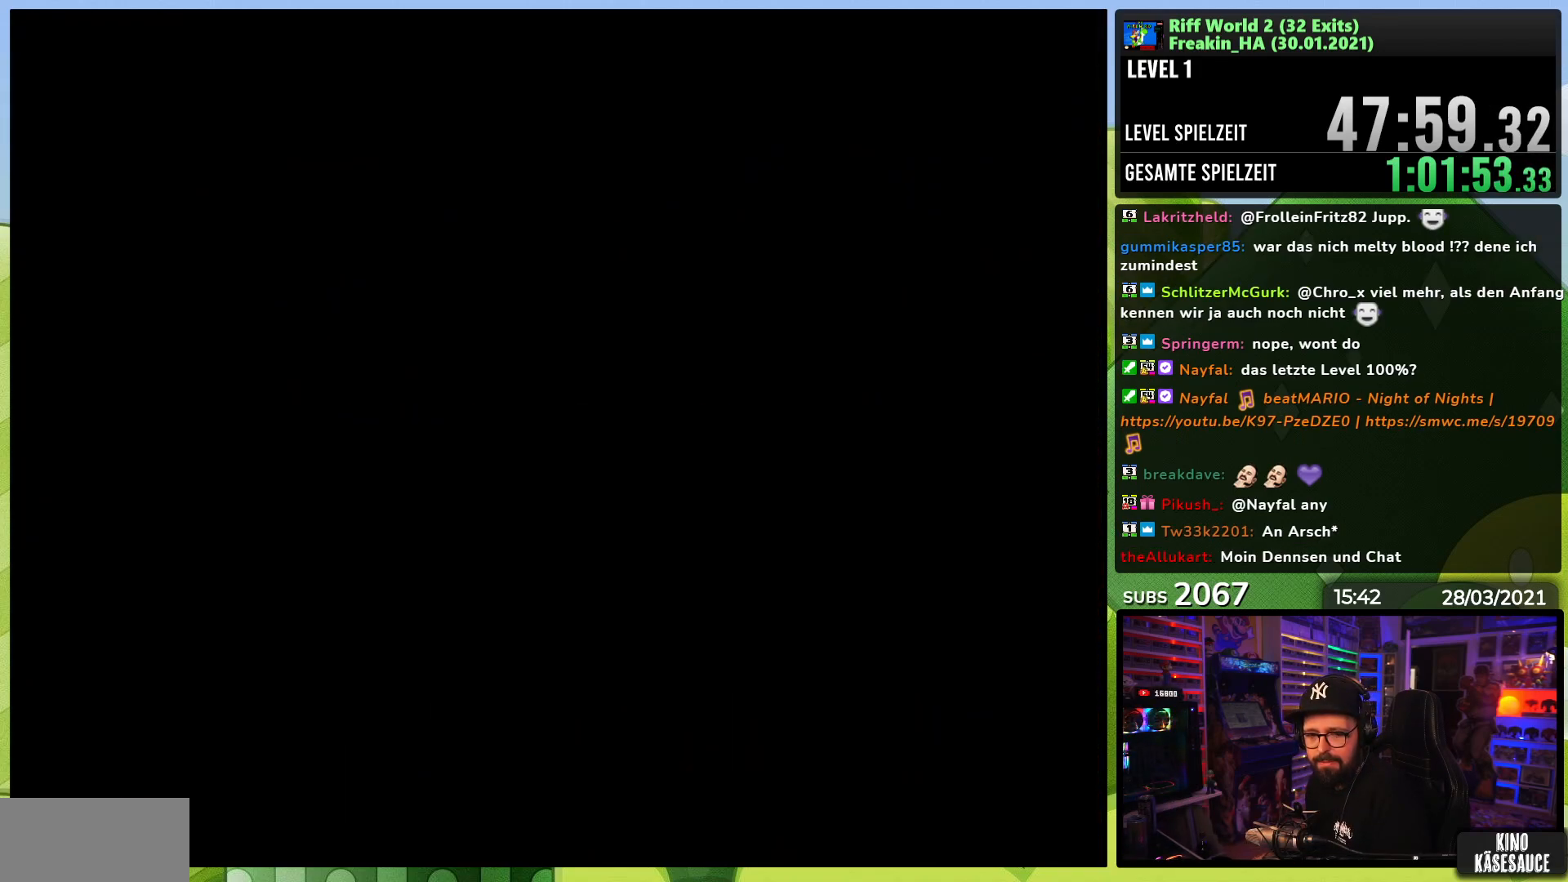
{"dt_ms": 500, "buttons": ["A", "X", "DPAD_RIGHT"], "events": [[117, "DPAD_LEFT", "down"], [117, "X", "up"], [133, "DPAD_LEFT", "up"], [133, "X", "down"], [200, "X", "up"], [217, "X", "down"]]}
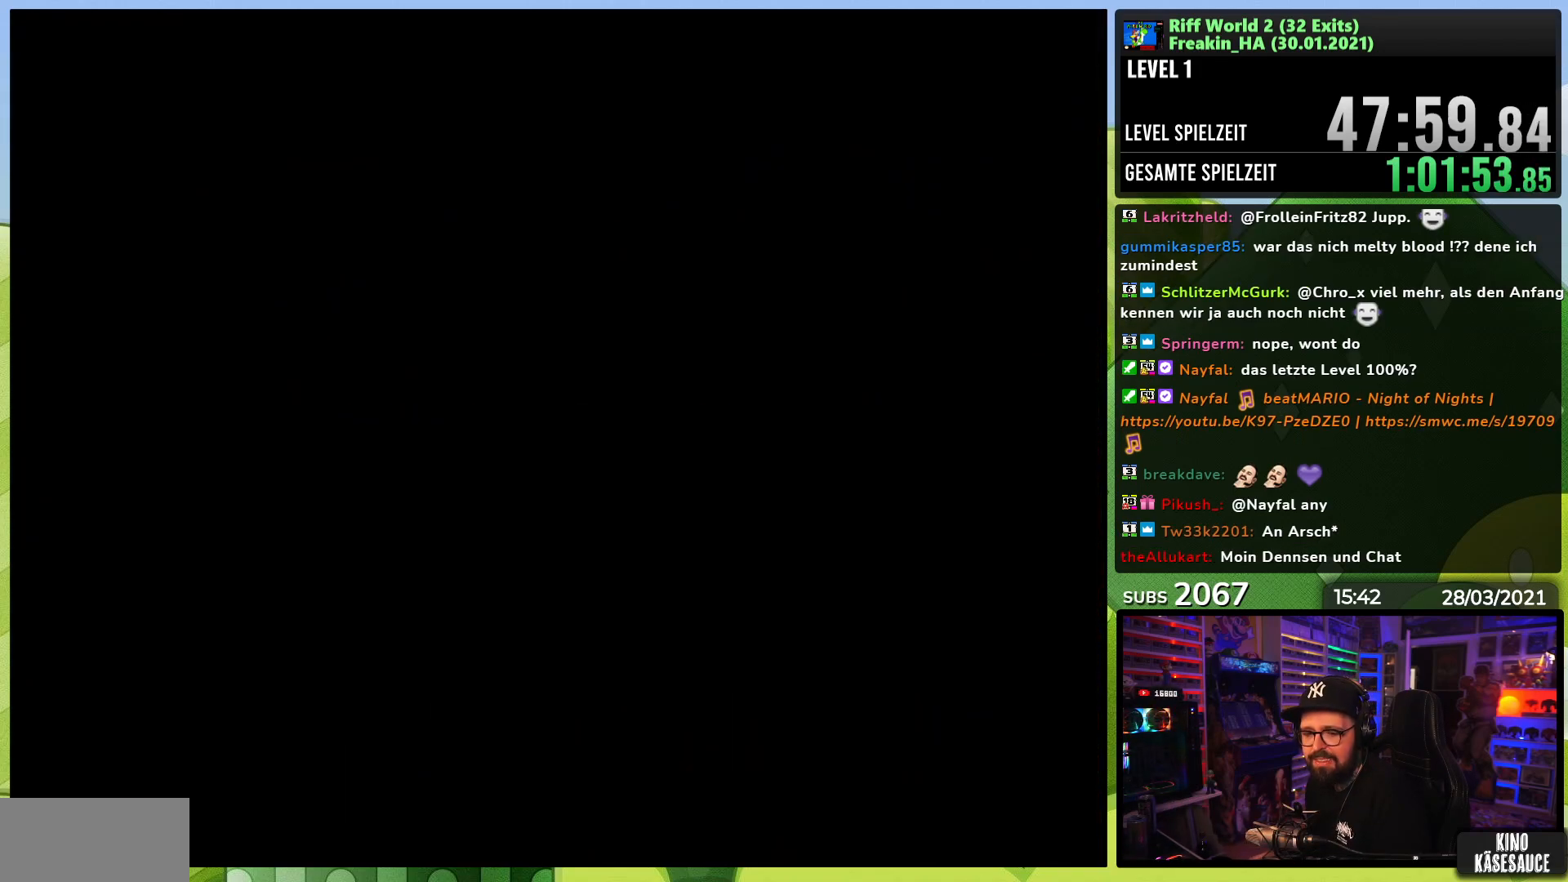
{"dt_ms": 500, "buttons": ["A", "X", "DPAD_RIGHT"], "events": [[133, "X", "up"], [150, "X", "down"], [217, "DPAD_LEFT", "down"], [217, "X", "up"], [233, "DPAD_LEFT", "up"], [233, "X", "down"], [300, "DPAD_LEFT", "down"], [300, "X", "up"], [317, "DPAD_LEFT", "up"], [317, "X", "down"]]}
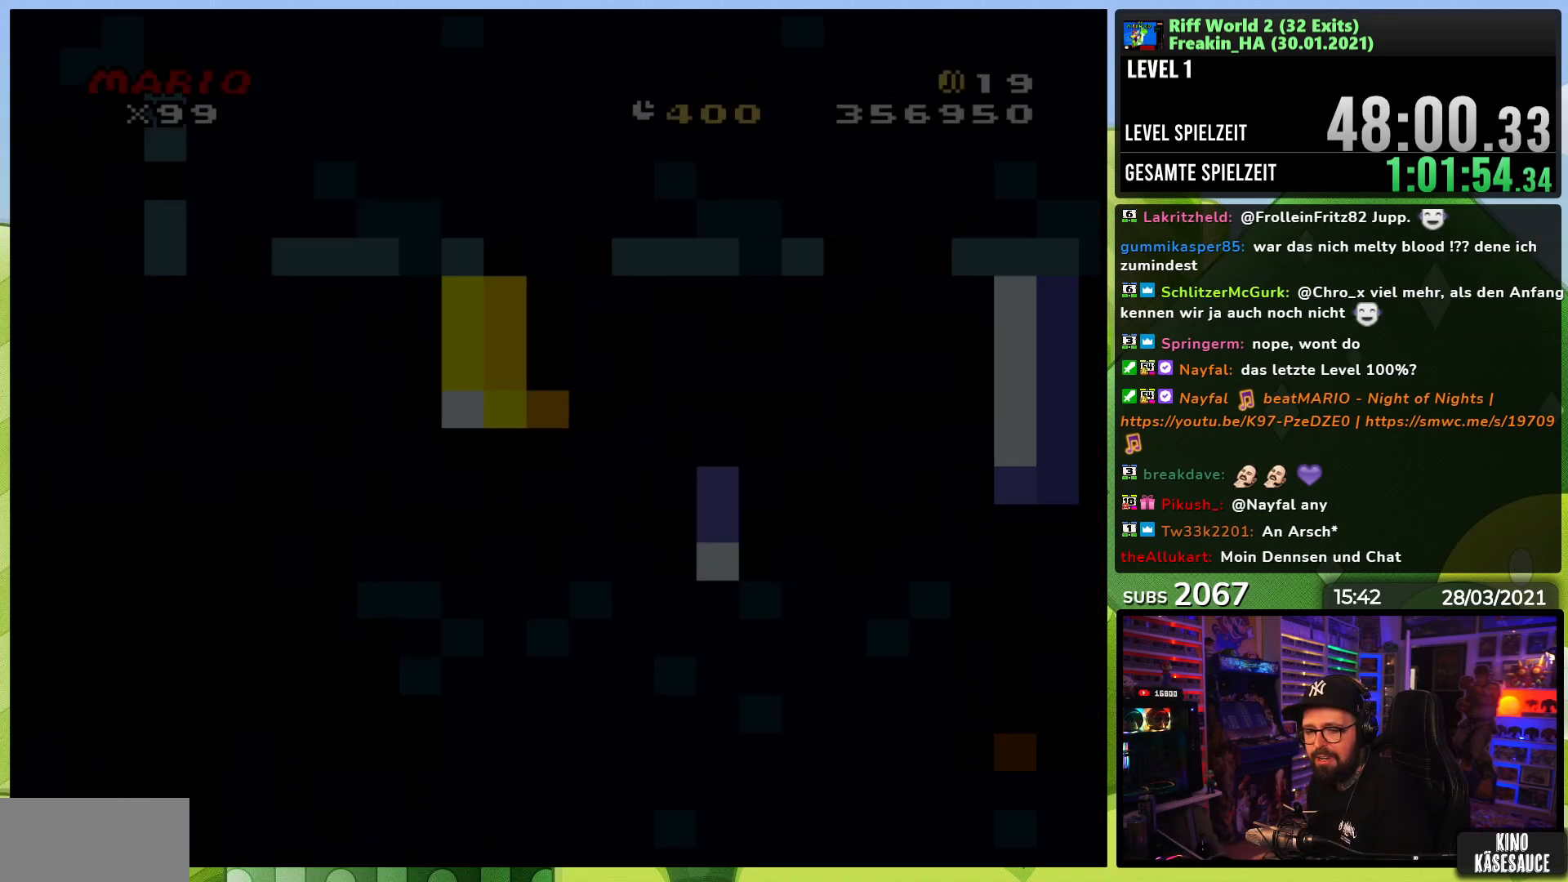
{"dt_ms": 500, "buttons": ["A", "X", "DPAD_RIGHT"], "events": [[50, "DPAD_LEFT", "down"], [50, "X", "up"], [67, "DPAD_LEFT", "up"], [67, "X", "down"]]}
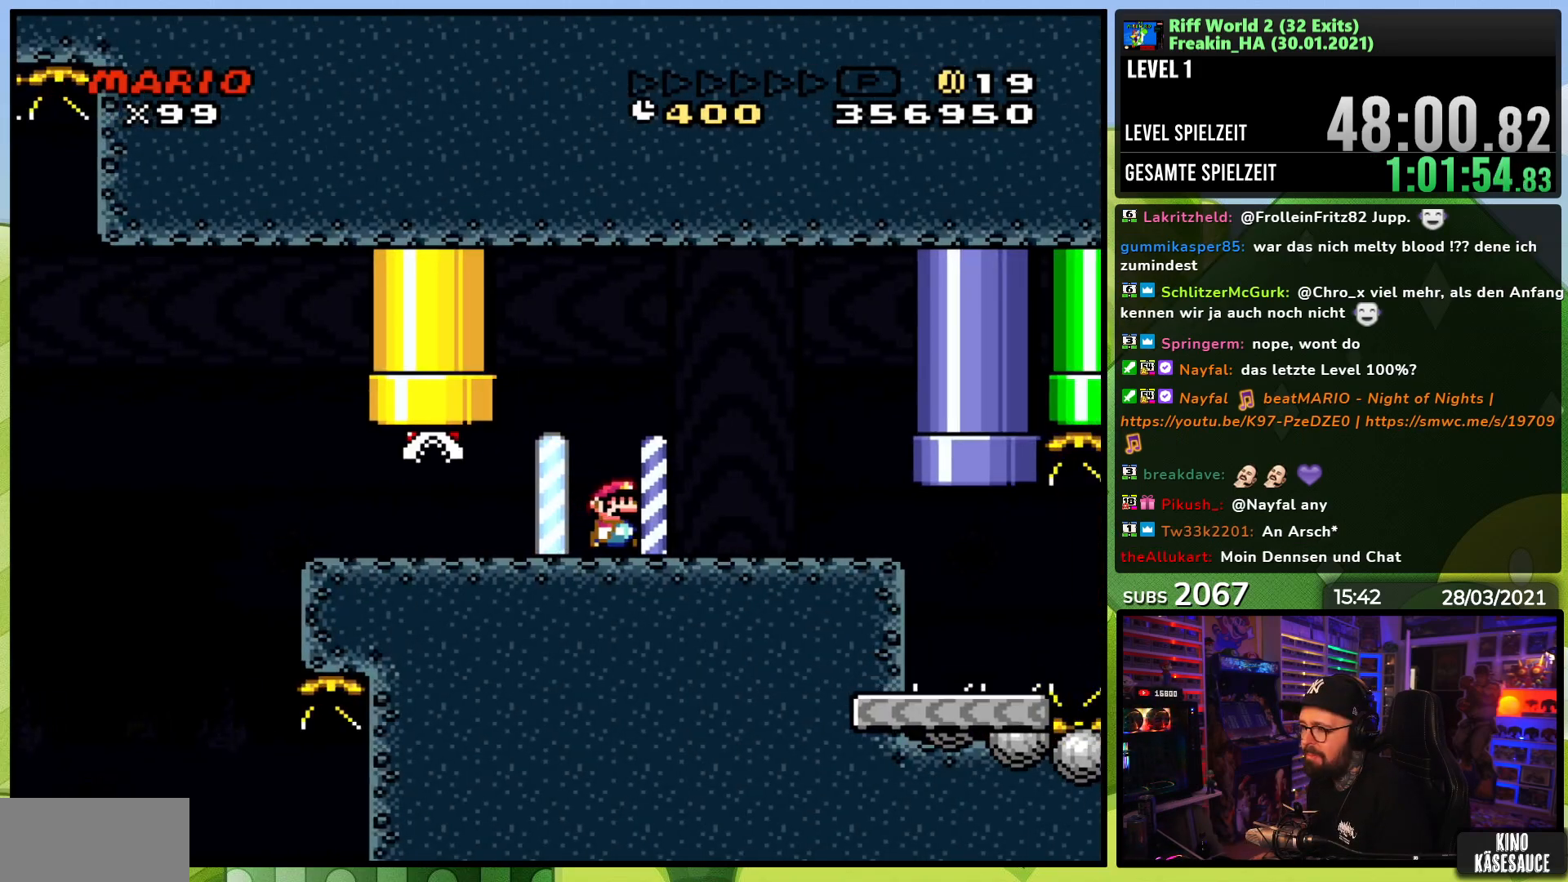
{"dt_ms": 500, "buttons": ["A", "X", "DPAD_RIGHT"], "events": []}
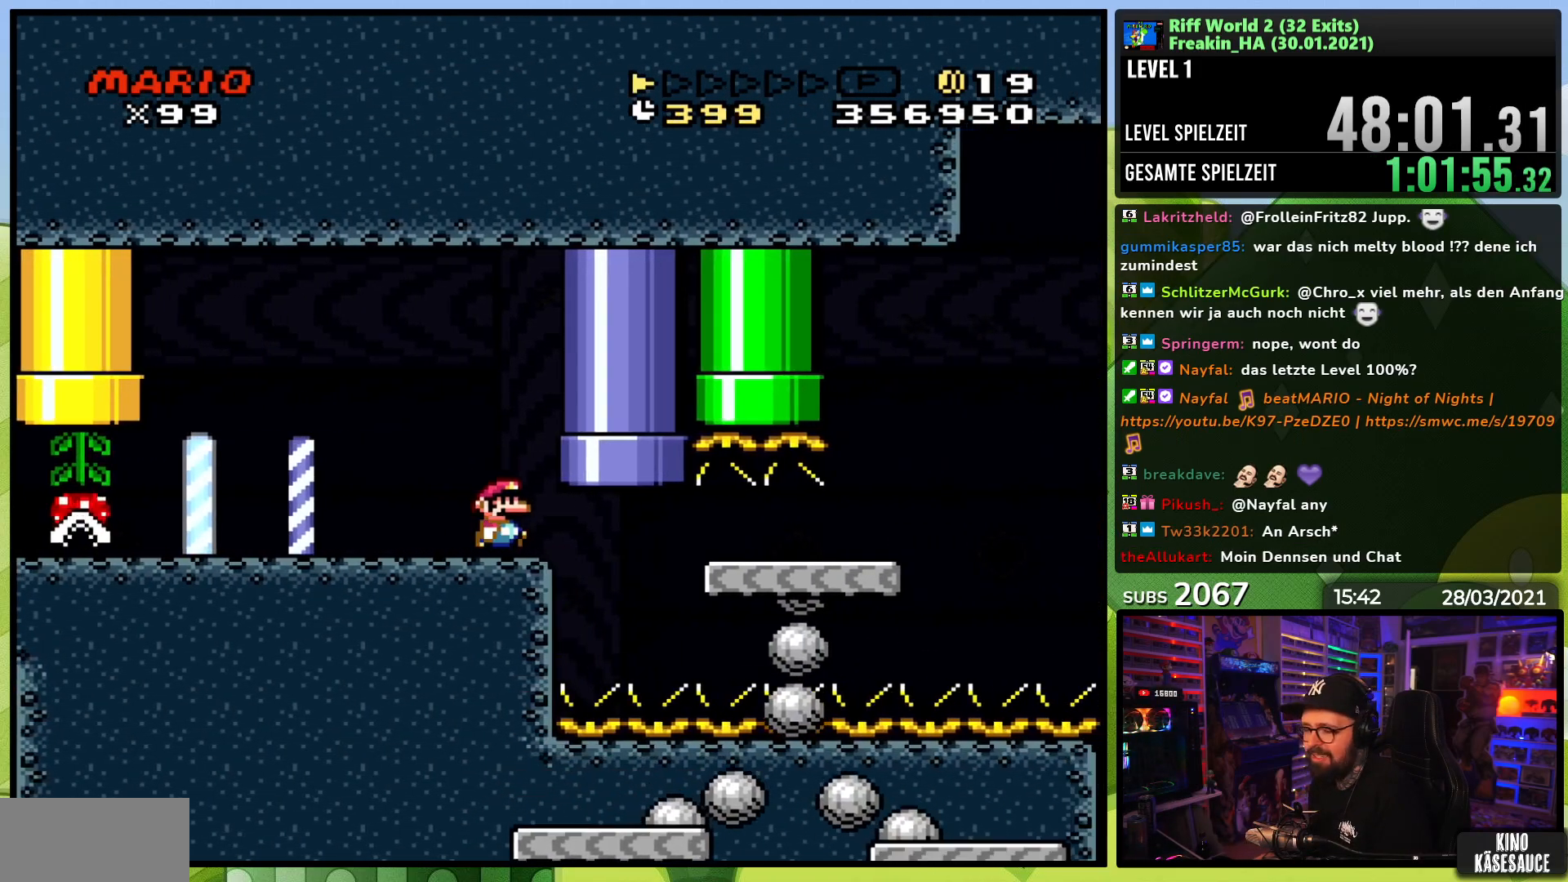
{"dt_ms": 500, "buttons": ["A", "X", "DPAD_RIGHT"], "events": []}
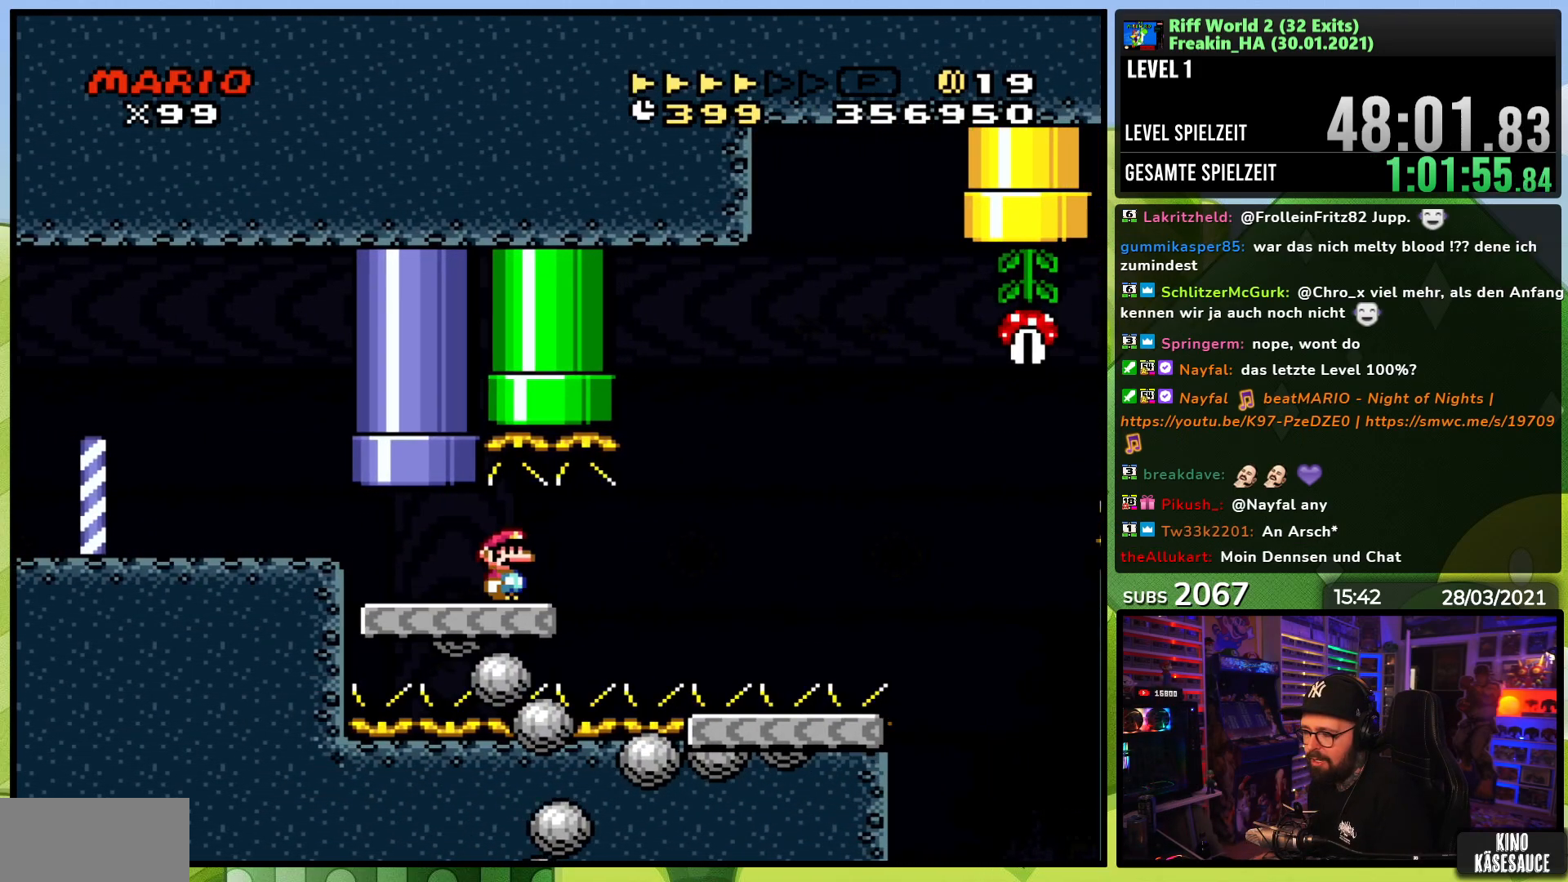
{"dt_ms": 500, "buttons": ["A", "X", "DPAD_RIGHT"], "events": []}
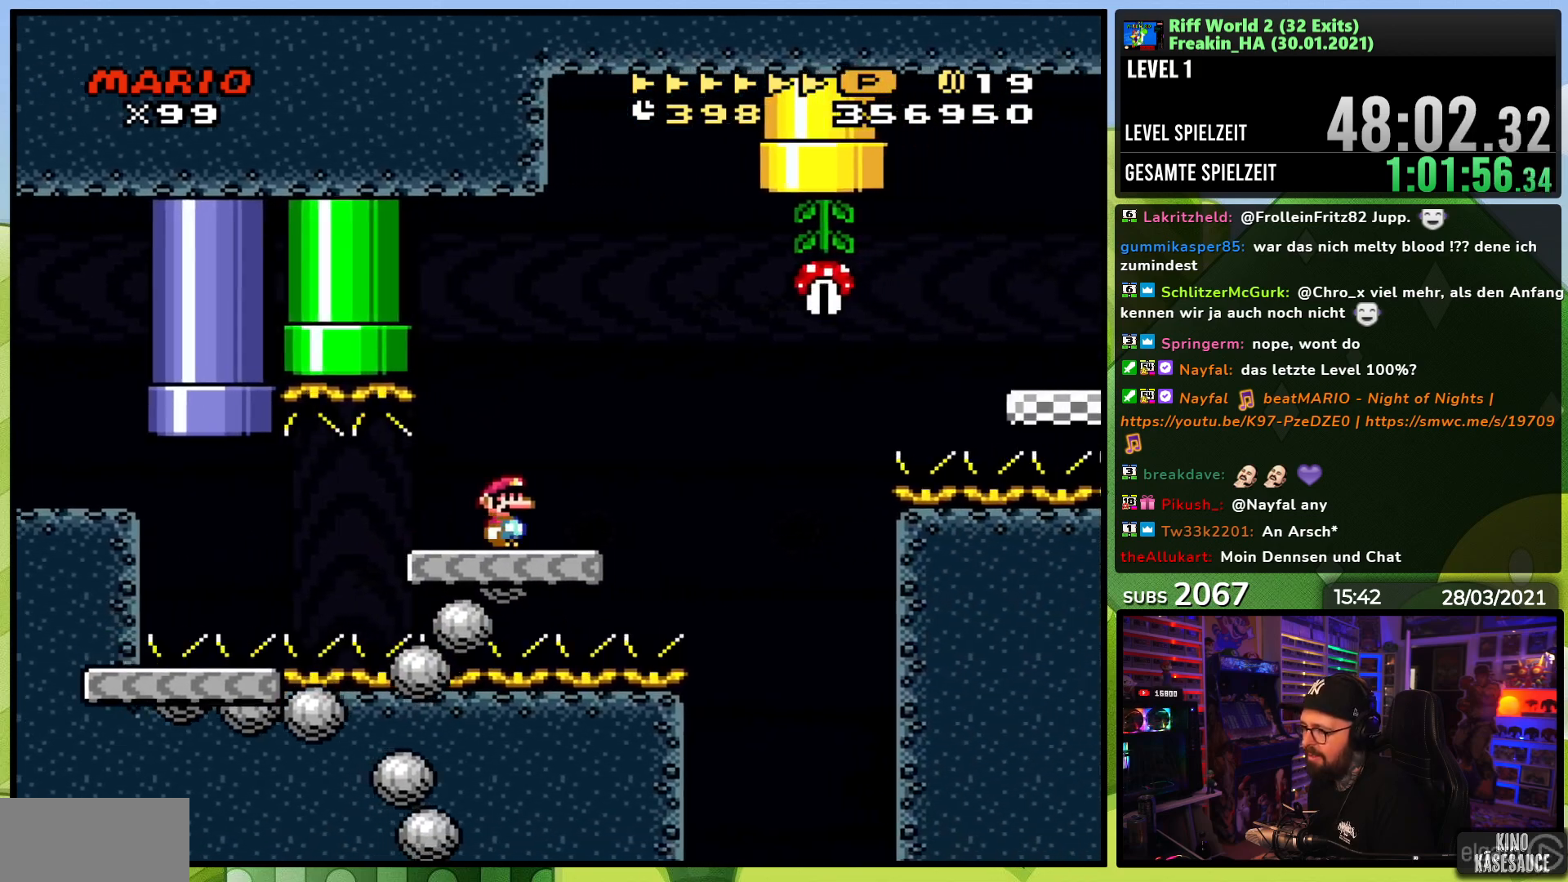
{"dt_ms": 500, "buttons": ["A", "X", "DPAD_RIGHT"], "events": [[17, "A", "up"], [150, "A", "down"], [233, "A", "up"], [333, "A", "down"], [417, "A", "up"], [467, "A", "down"]]}
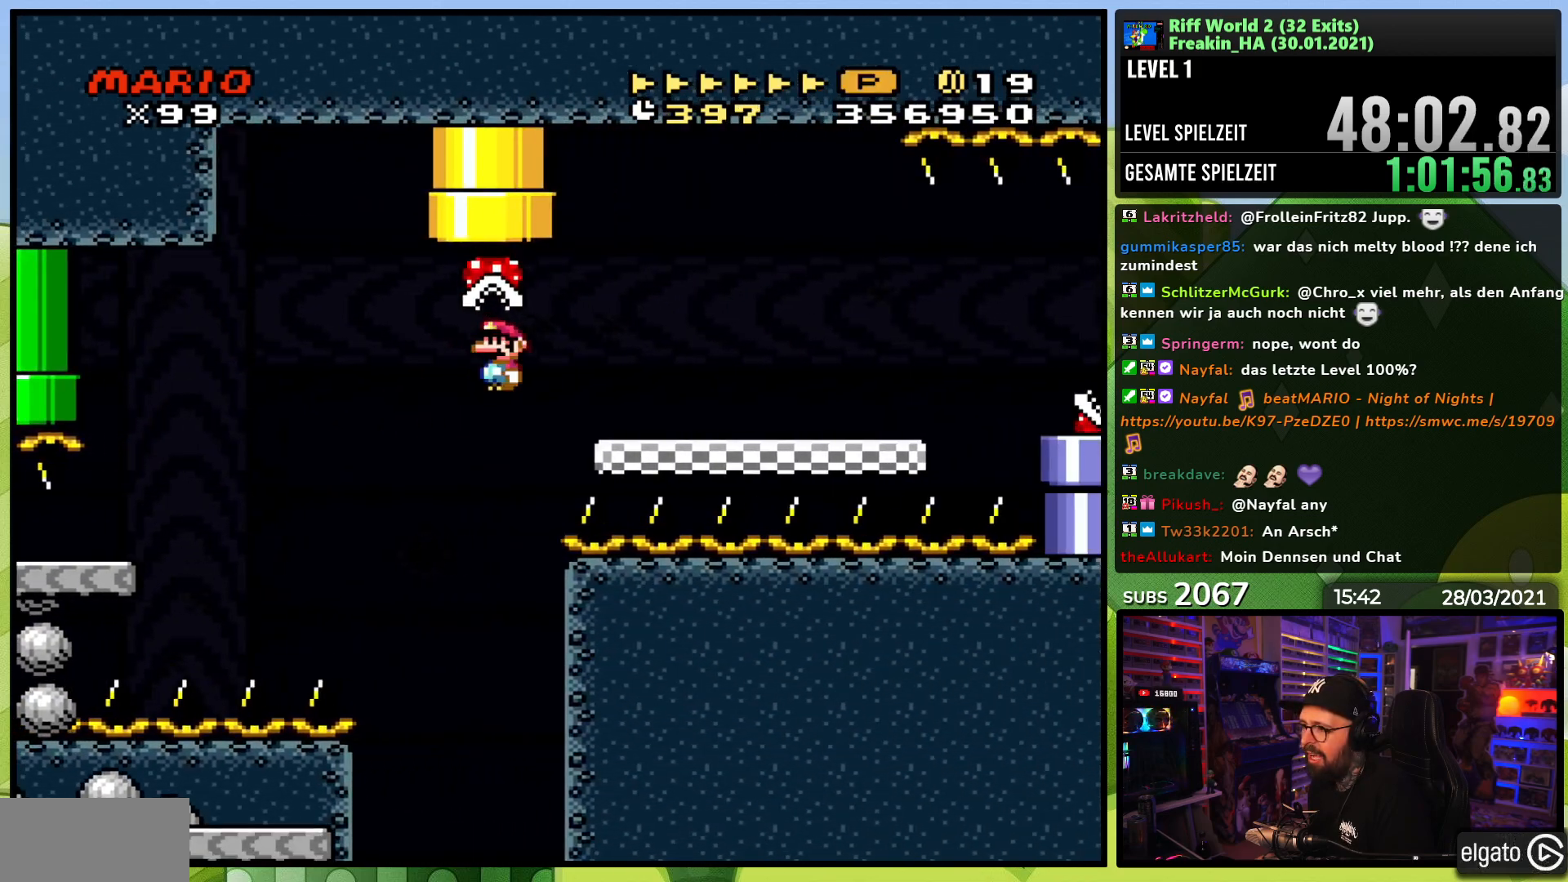
{"dt_ms": 500, "buttons": ["X", "DPAD_RIGHT"], "events": [[183, "A", "up"], [400, "A", "down"], [450, "A", "up"]]}
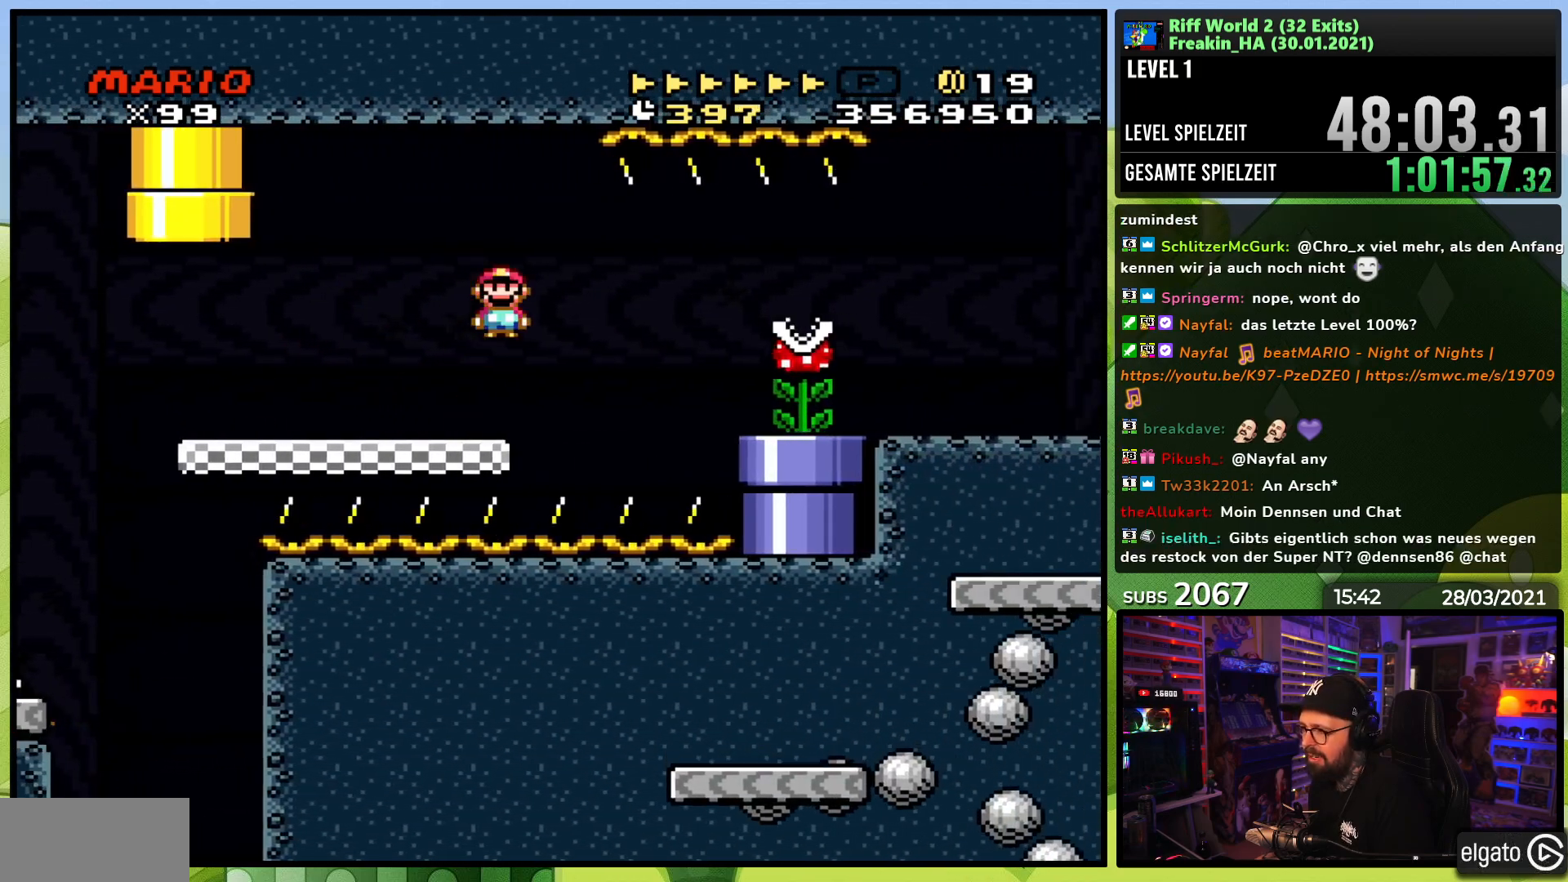
{"dt_ms": 500, "buttons": ["A", "X", "DPAD_RIGHT"], "events": [[467, "A", "down"]]}
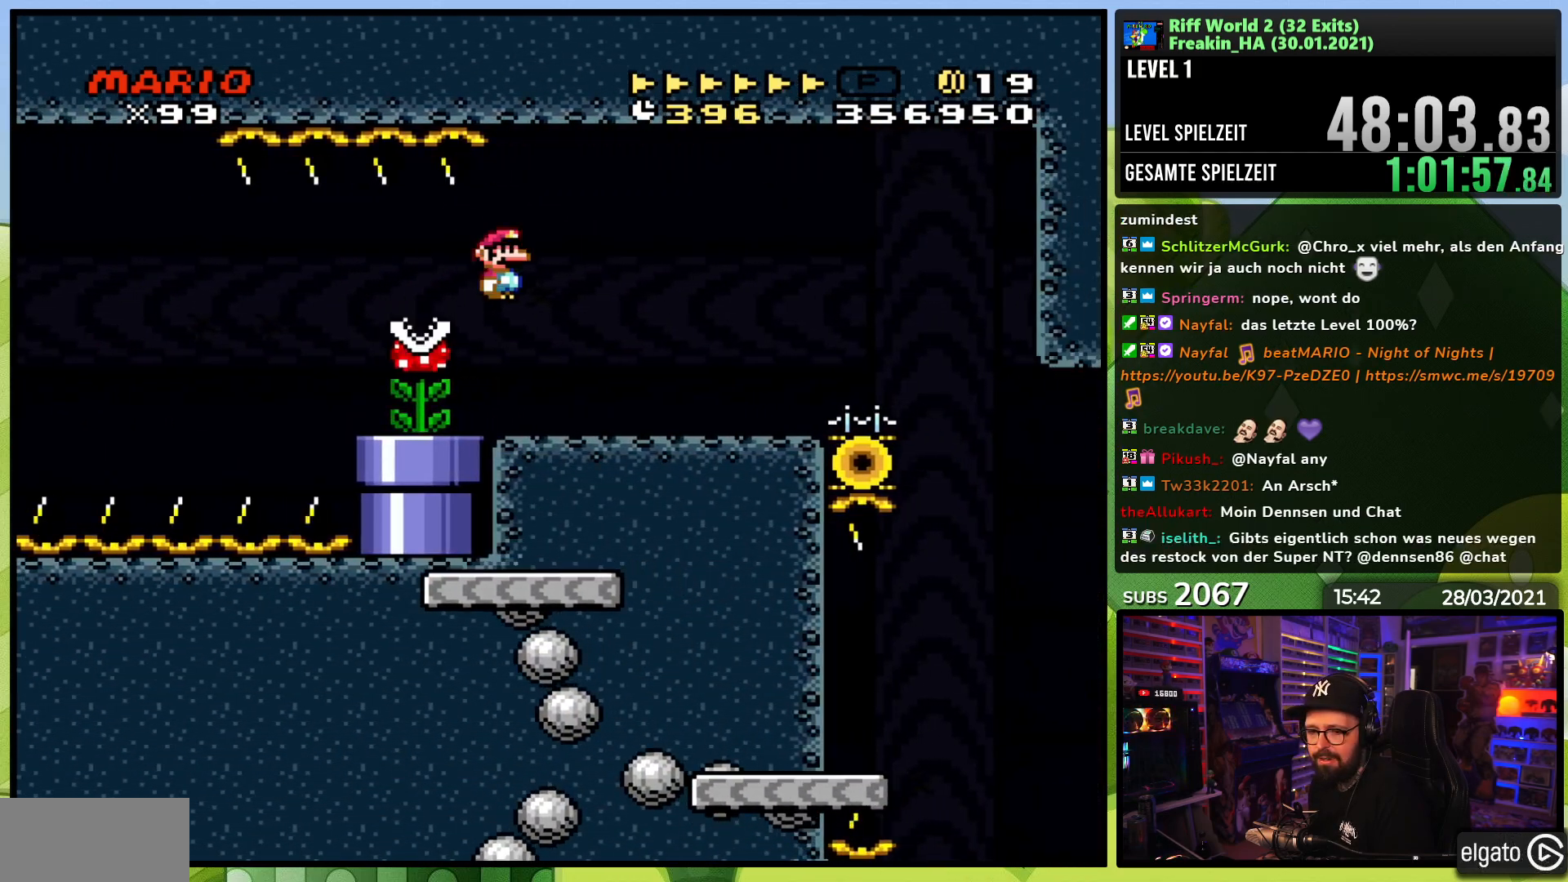
{"dt_ms": 500, "buttons": ["A", "X", "DPAD_RIGHT"], "events": [[83, "A", "up"], [350, "A", "down"]]}
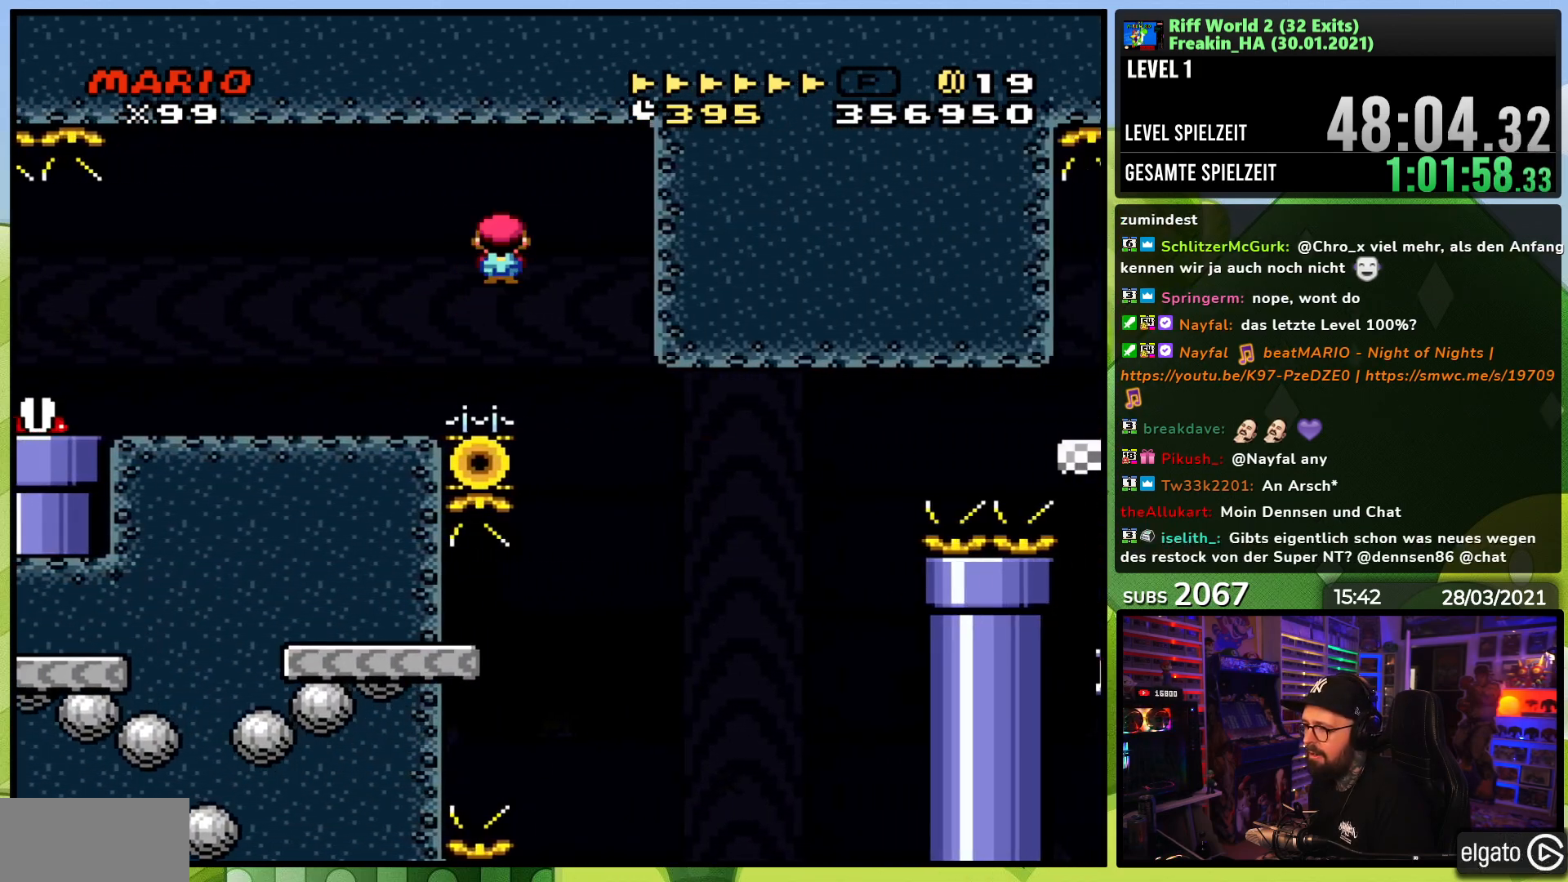
{"dt_ms": 500, "buttons": ["A", "X", "DPAD_LEFT"], "events": [[183, "DPAD_RIGHT", "up"], [467, "DPAD_LEFT", "down"]]}
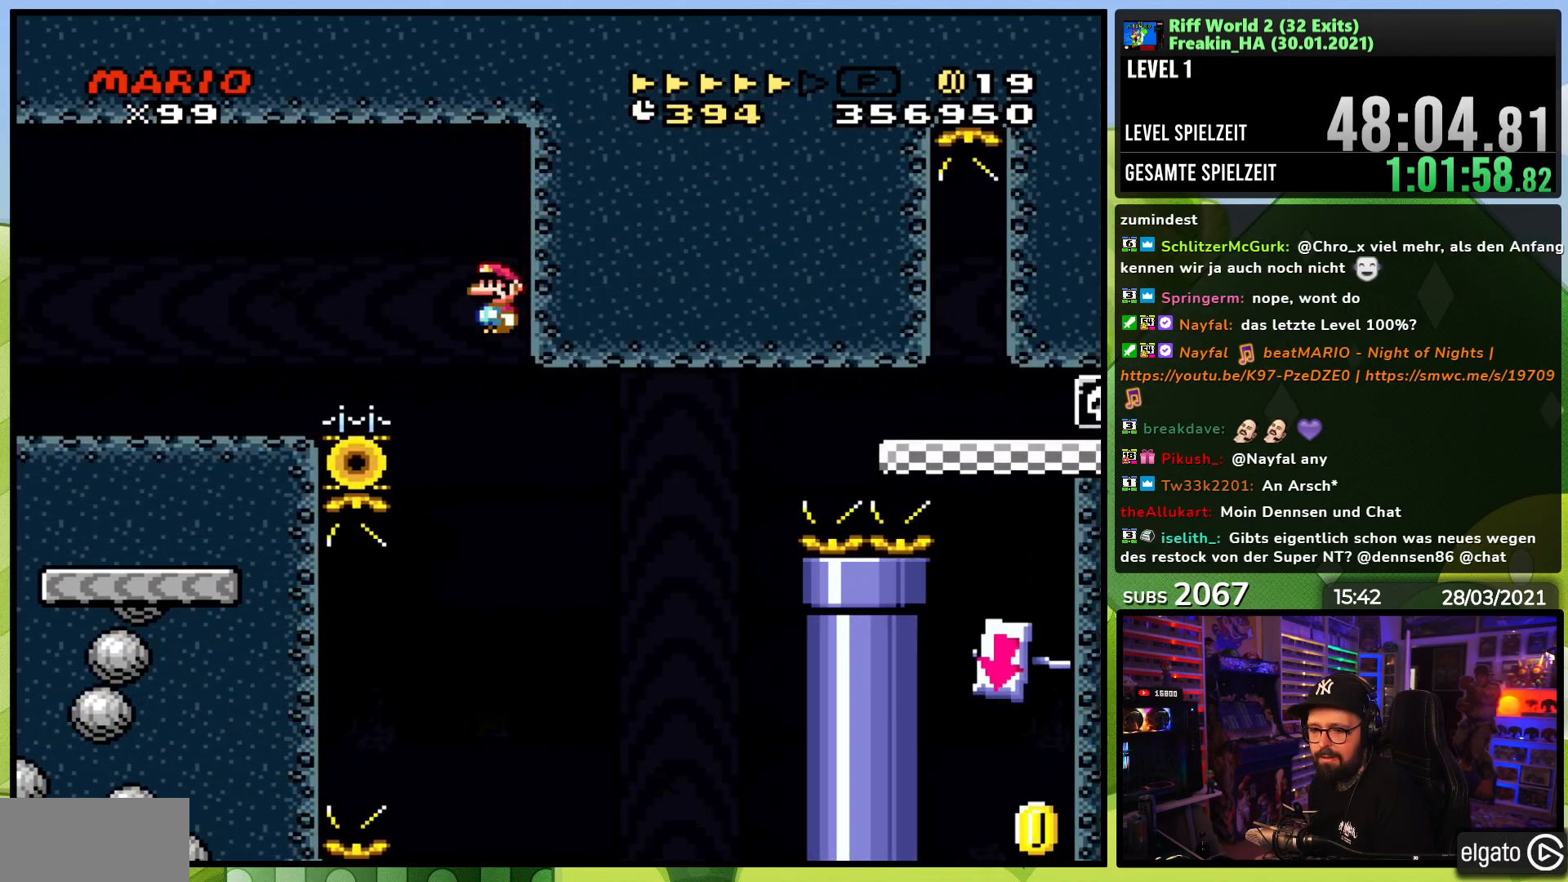
{"dt_ms": 500, "buttons": ["A", "X"], "events": [[500, "DPAD_LEFT", "up"]]}
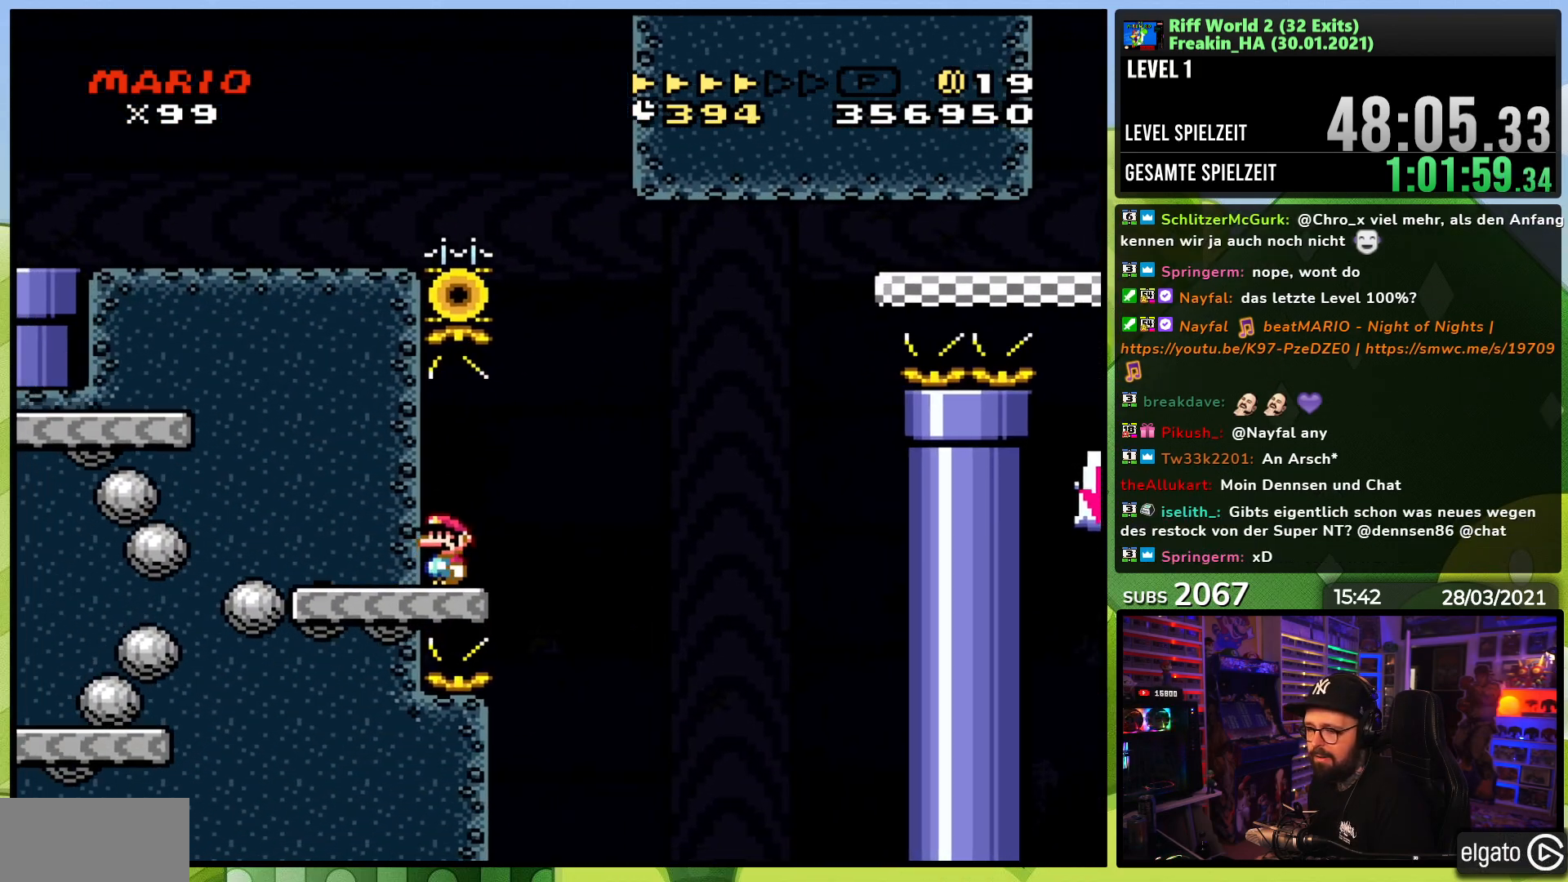
{"dt_ms": 500, "buttons": ["A", "X", "DPAD_RIGHT"], "events": [[33, "DPAD_RIGHT", "down"], [50, "DPAD_LEFT", "down"], [50, "X", "up"], [67, "DPAD_LEFT", "up"], [67, "X", "down"], [83, "A", "up"], [283, "A", "down"]]}